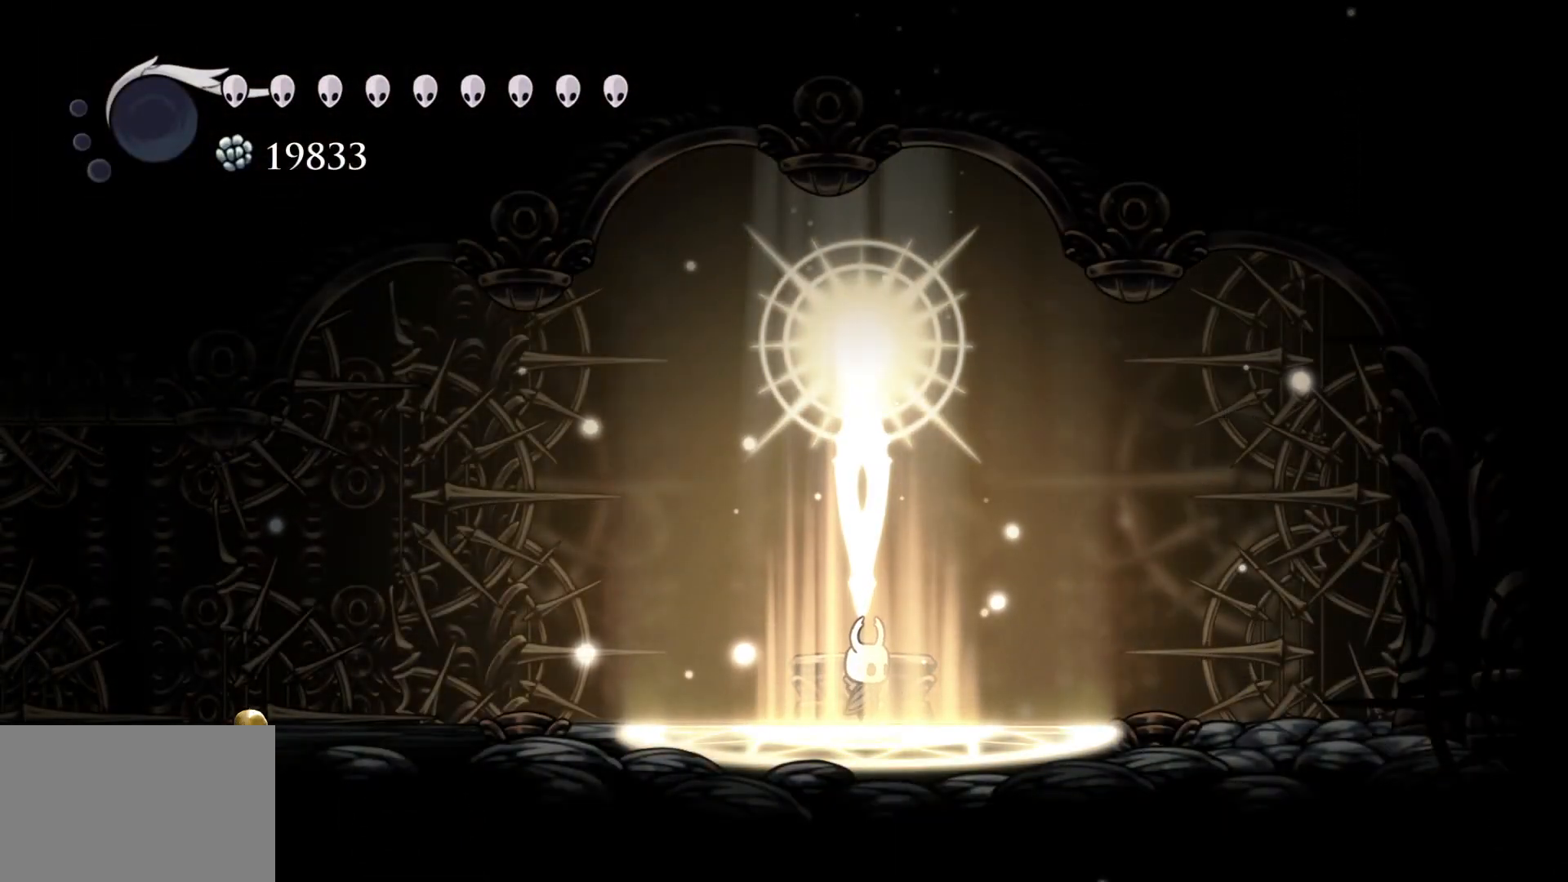
Gameplay with keyboard and mouse; each line is a JSON object with the keys and mouse buttons held at the frame after it. "events" lists presses ("down") and releases ("up") of "1", "2", "3", "4", "5", "a", "alt", "c", "ctrl", "d", "e", "f", "q", "r", "s", "shift", "space", "tab", "v", "w", "x", "z", "mouse_left", "mouse_middle", "mouse_right", "mouse_wheel_up" and "mouse_wheel_down" between this image and that frame as [ms after this image, input, new state], when the widget could be followed in between. "mouse_left", "mouse_middle", "mouse_right", "mouse_wheel_up", "mouse_wheel_down" = the "left", "middle", "right", "wheel_up", "wheel_down" buttons of the "mouse" list. No other keys are recorded. Mouse movement is not recorded.
{"keys": [], "mouse": [], "events": [[117, "e", "down"], [200, "e", "up"], [383, "e", "down"], [483, "e", "up"]]}
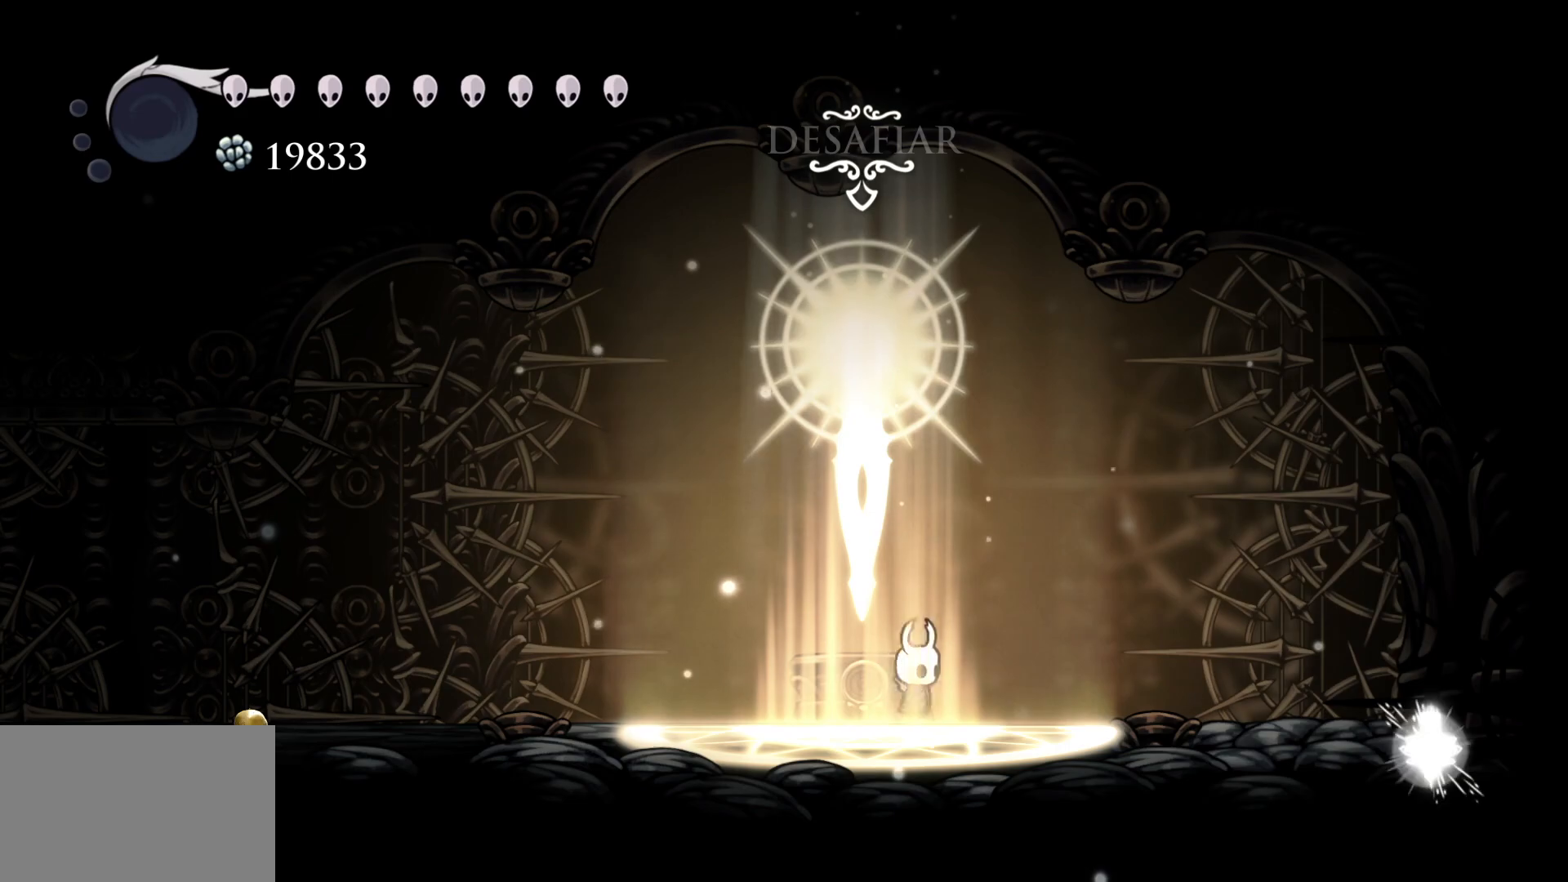
{"keys": [], "mouse": [], "events": [[117, "e", "down"], [167, "e", "up"]]}
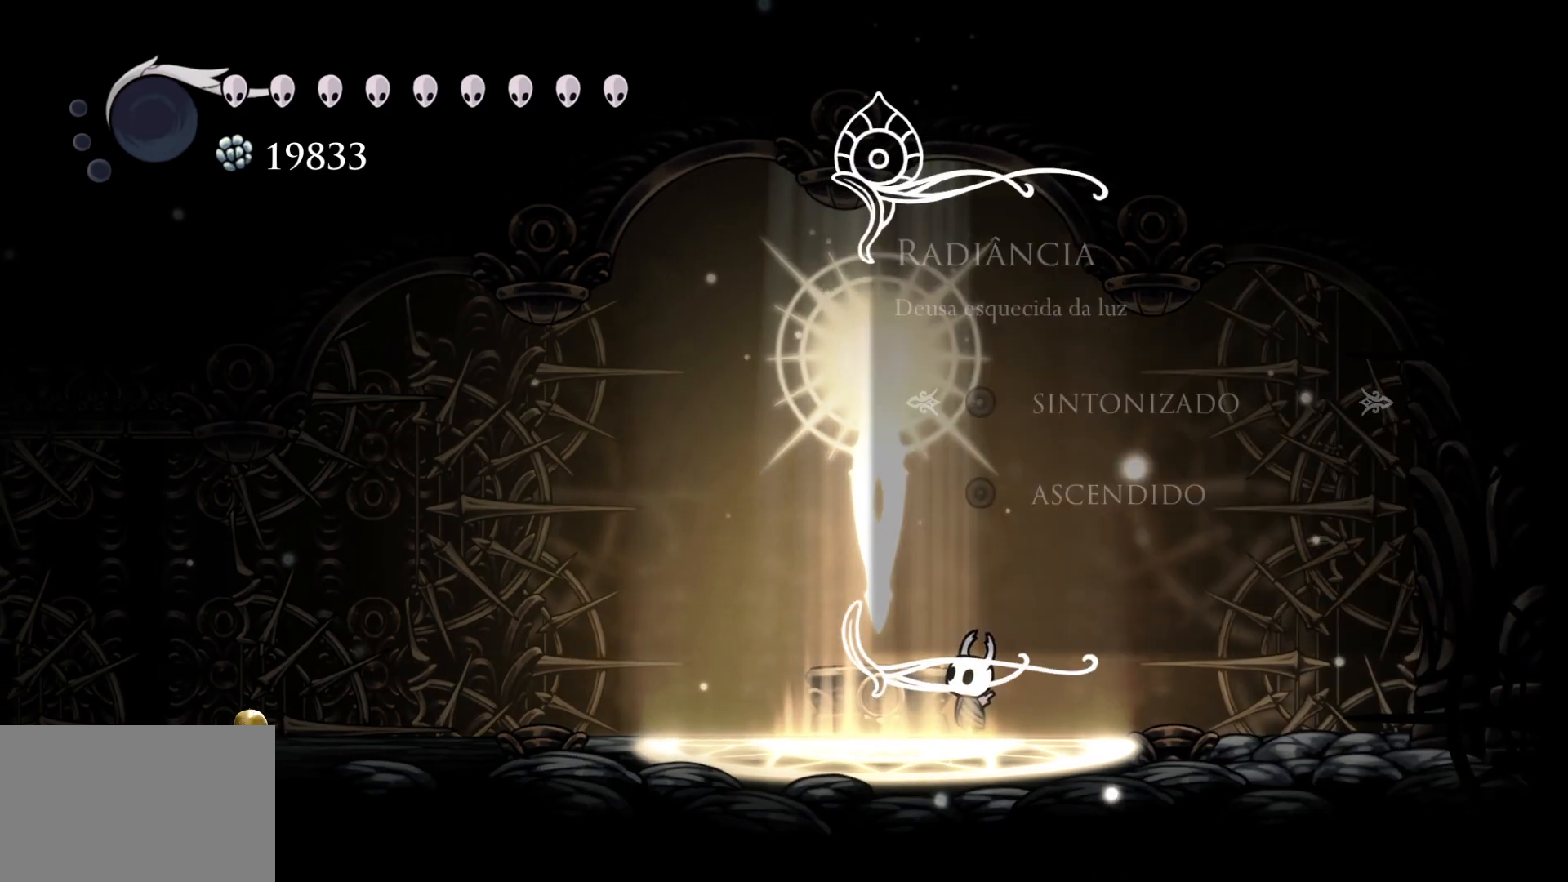
{"keys": ["space"], "mouse": [], "events": [[450, "space", "down"]]}
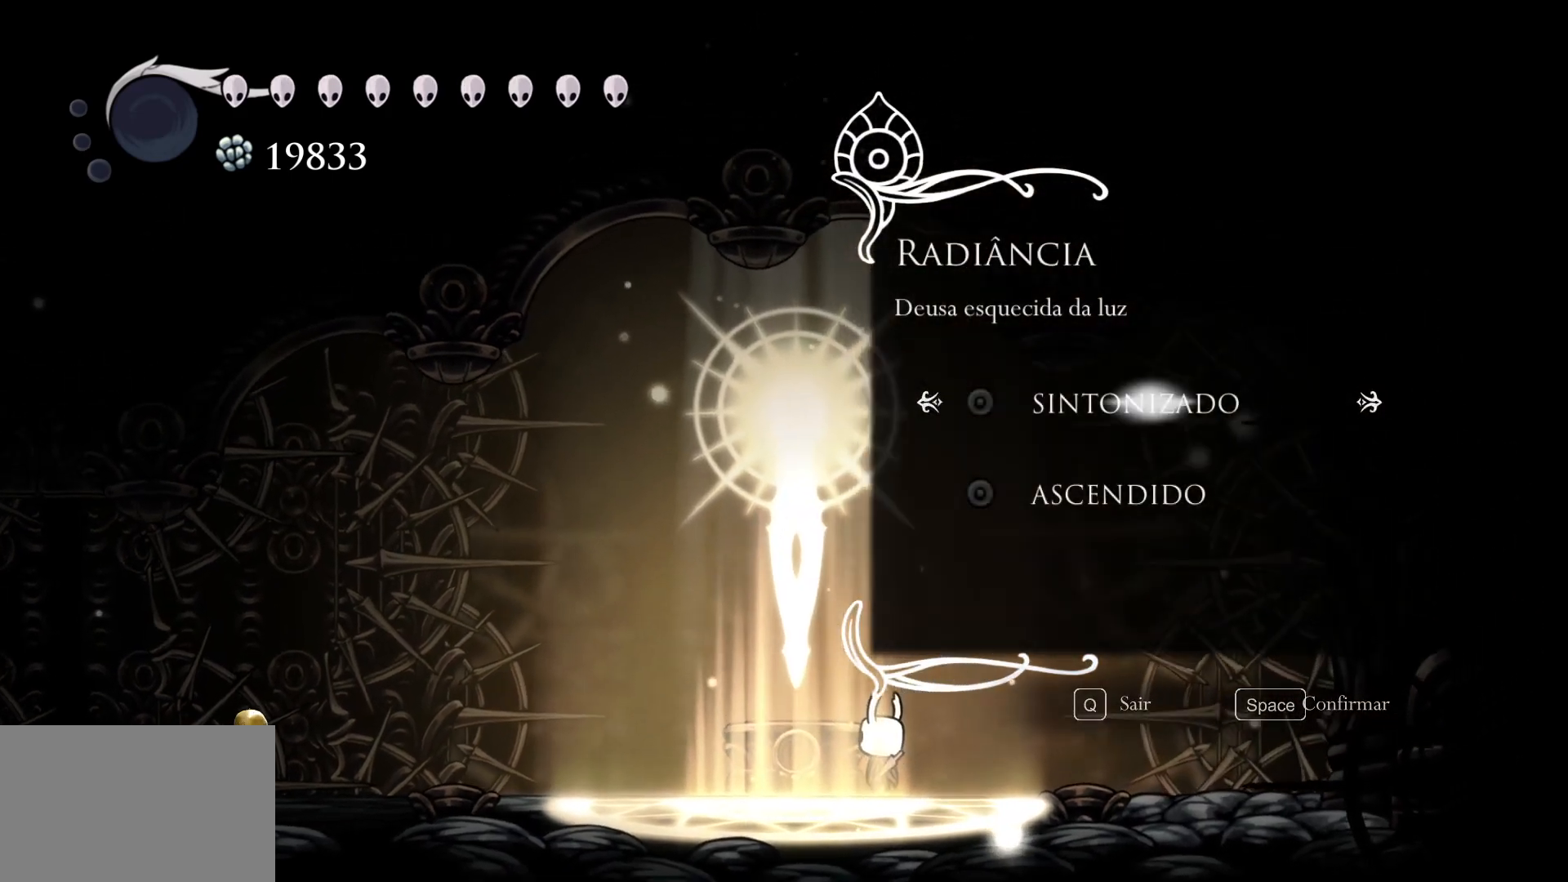
{"keys": [], "mouse": [], "events": [[50, "space", "up"]]}
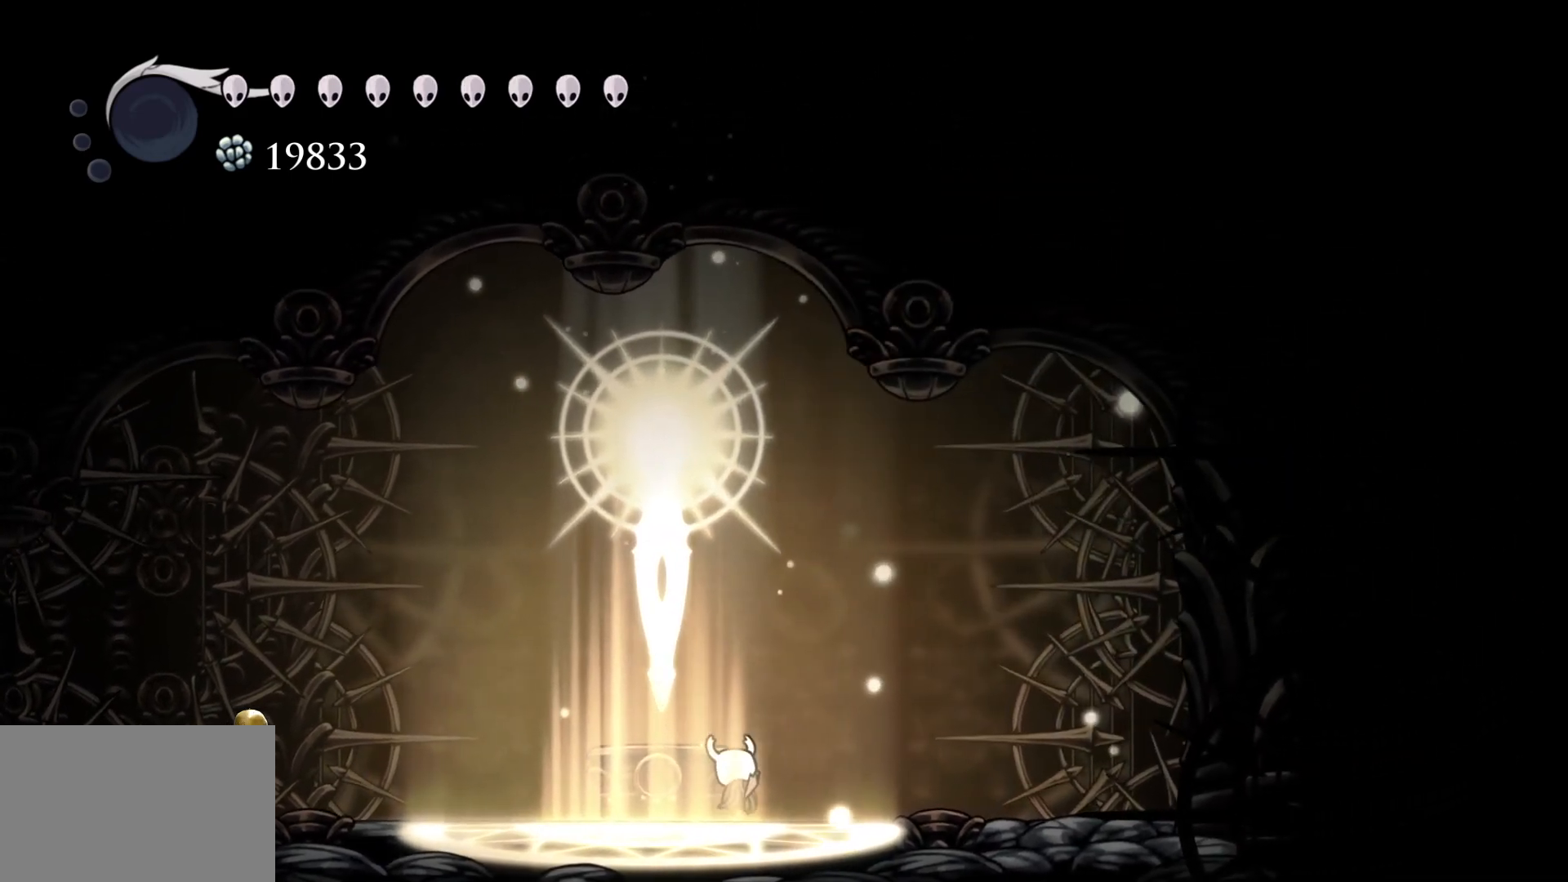
{"keys": ["alt"], "mouse": [], "events": [[100, "alt", "down"], [150, "tab", "down"], [300, "tab", "up"]]}
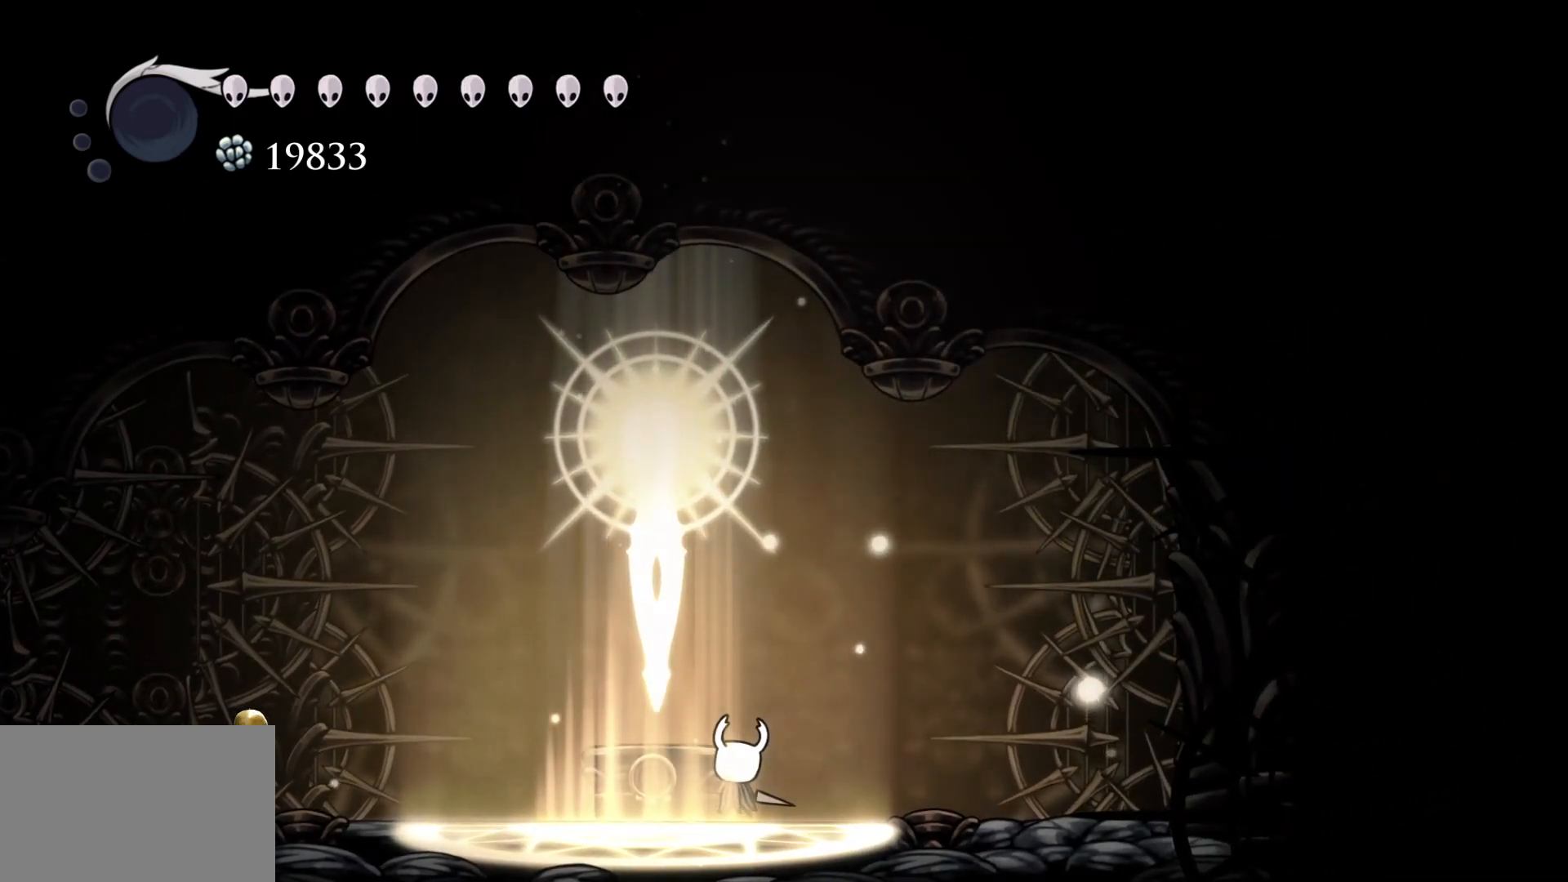
{"keys": ["alt"], "mouse": [], "events": []}
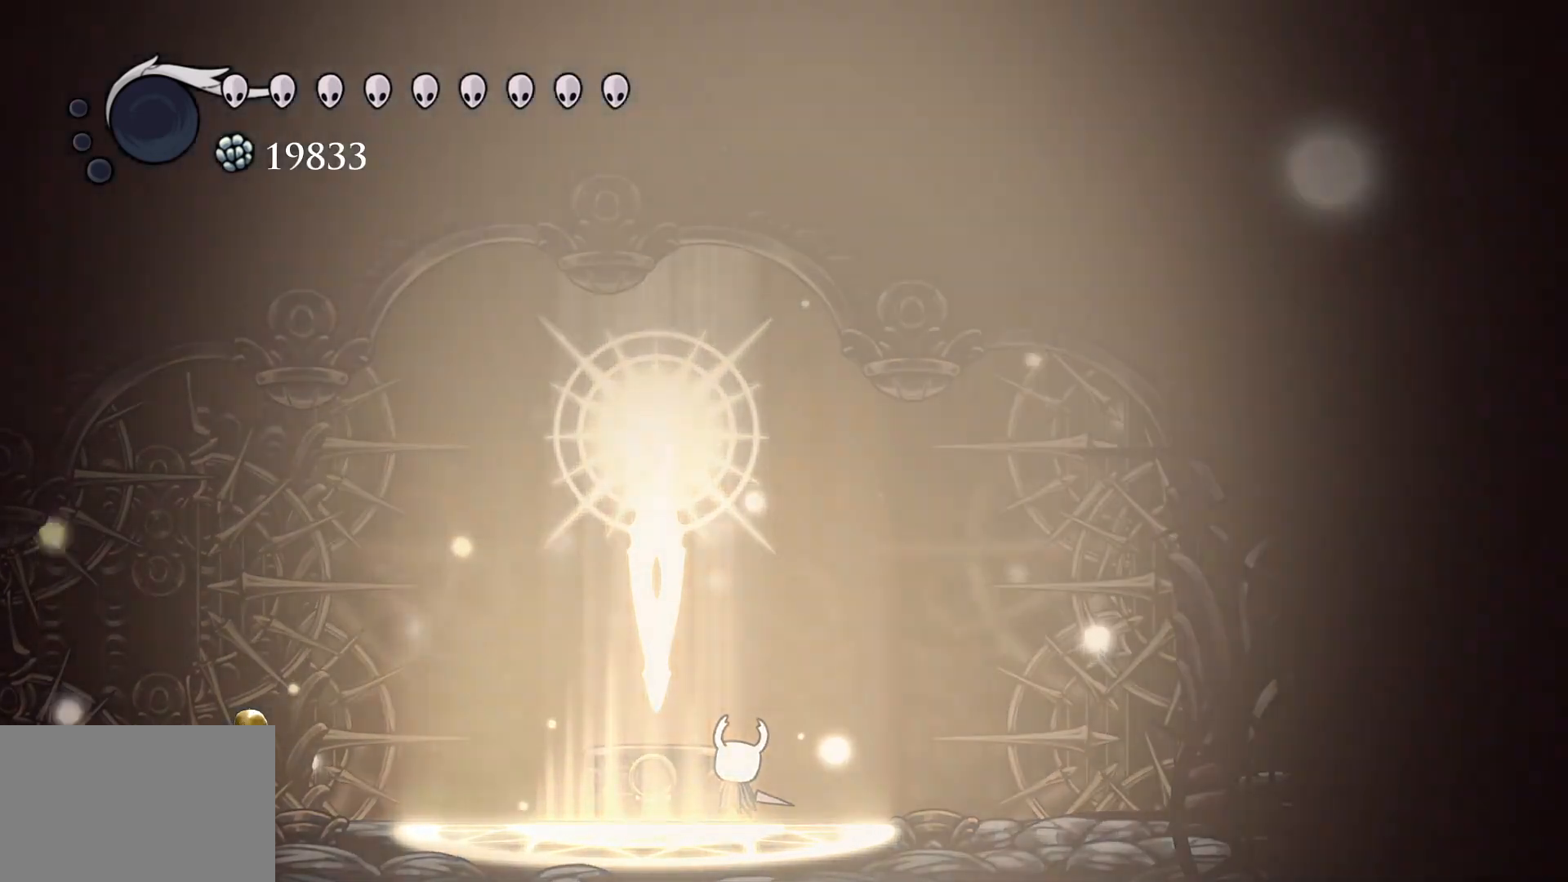
{"keys": ["alt"], "mouse": [], "events": []}
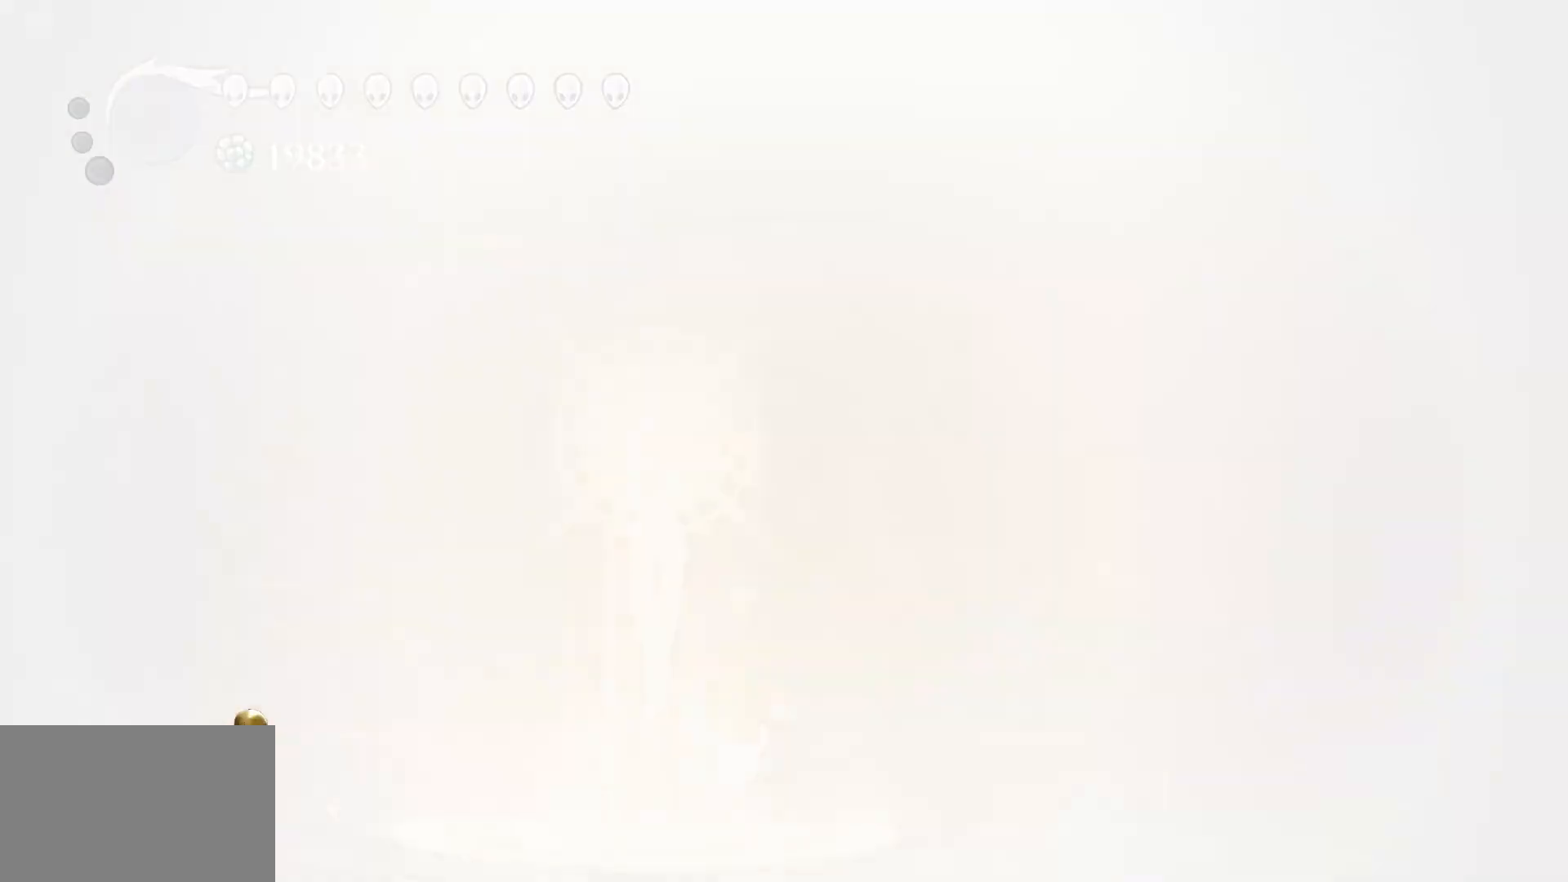
{"keys": [], "mouse": [], "events": [[33, "alt", "up"]]}
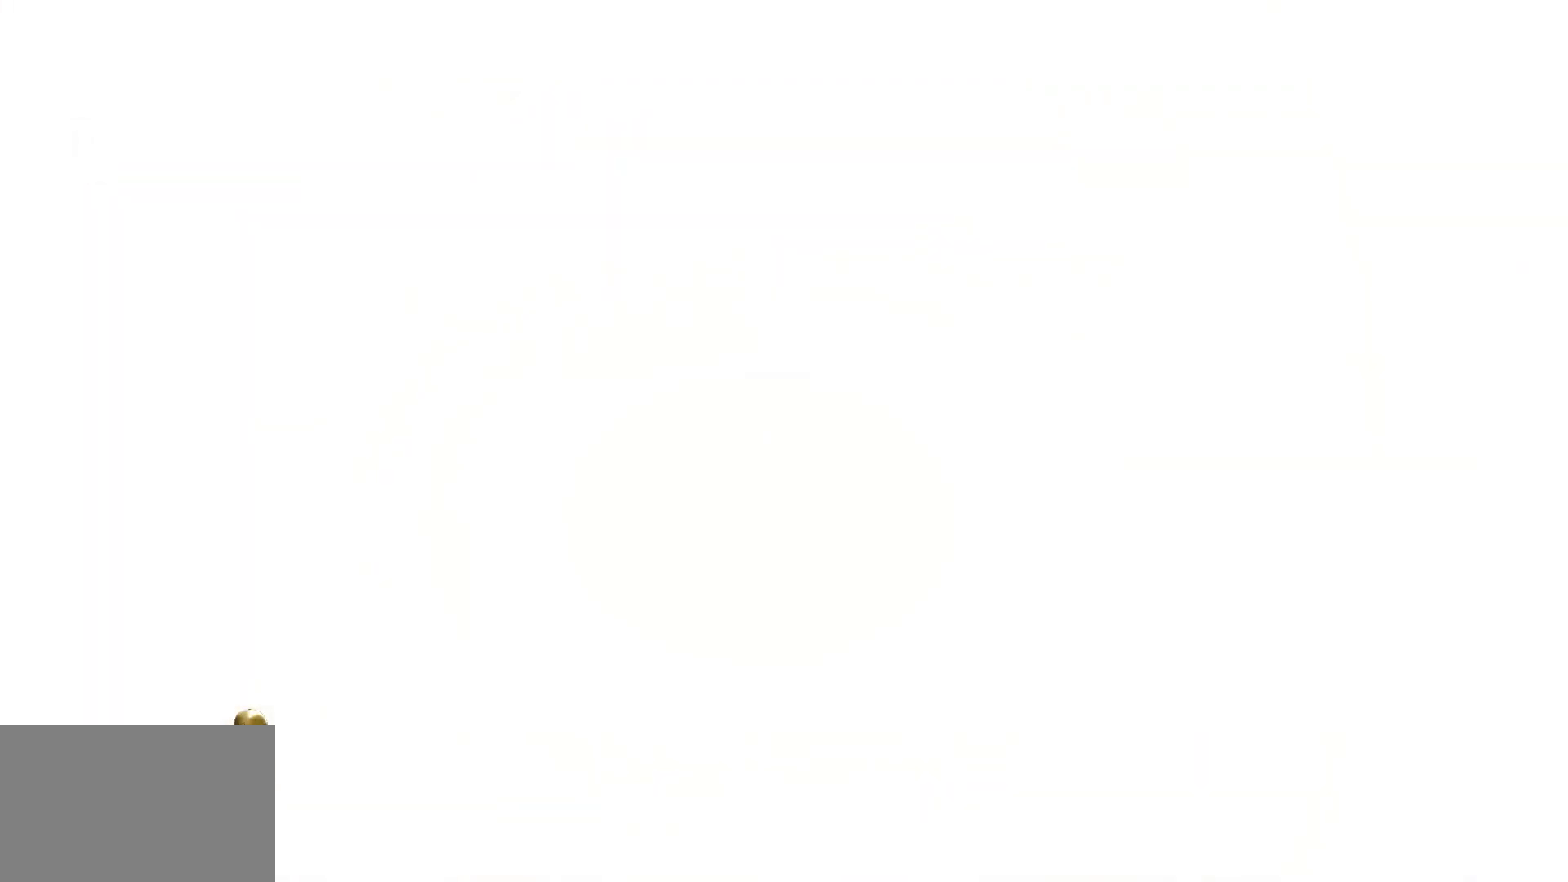
{"keys": [], "mouse": [], "events": [[283, "mouse_wheel_down", "down"], [433, "mouse_wheel_down", "up"]]}
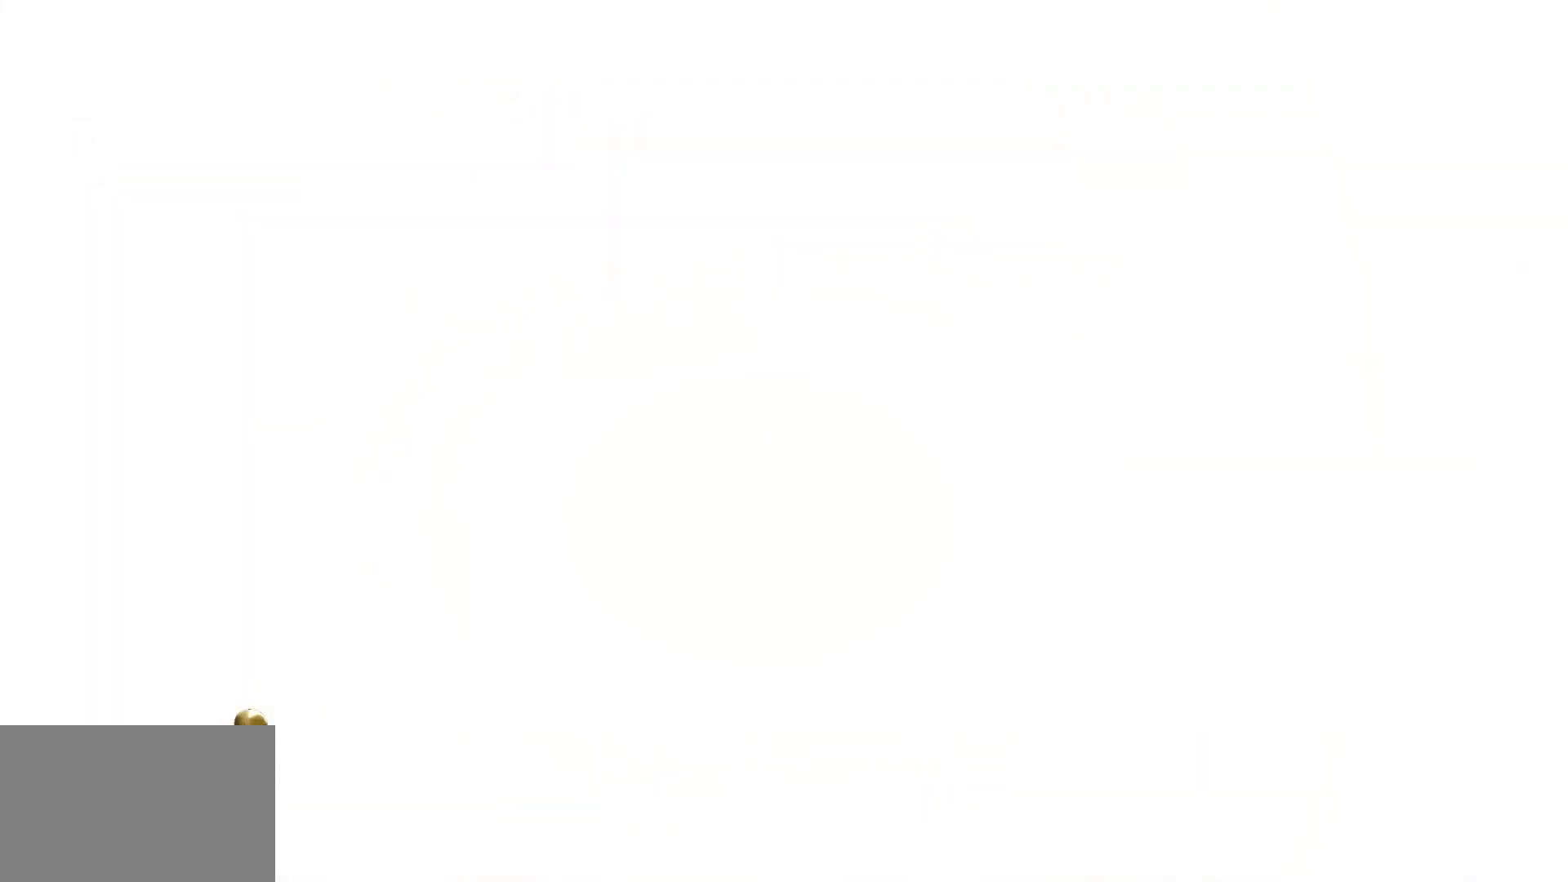
{"keys": [], "mouse": [], "events": []}
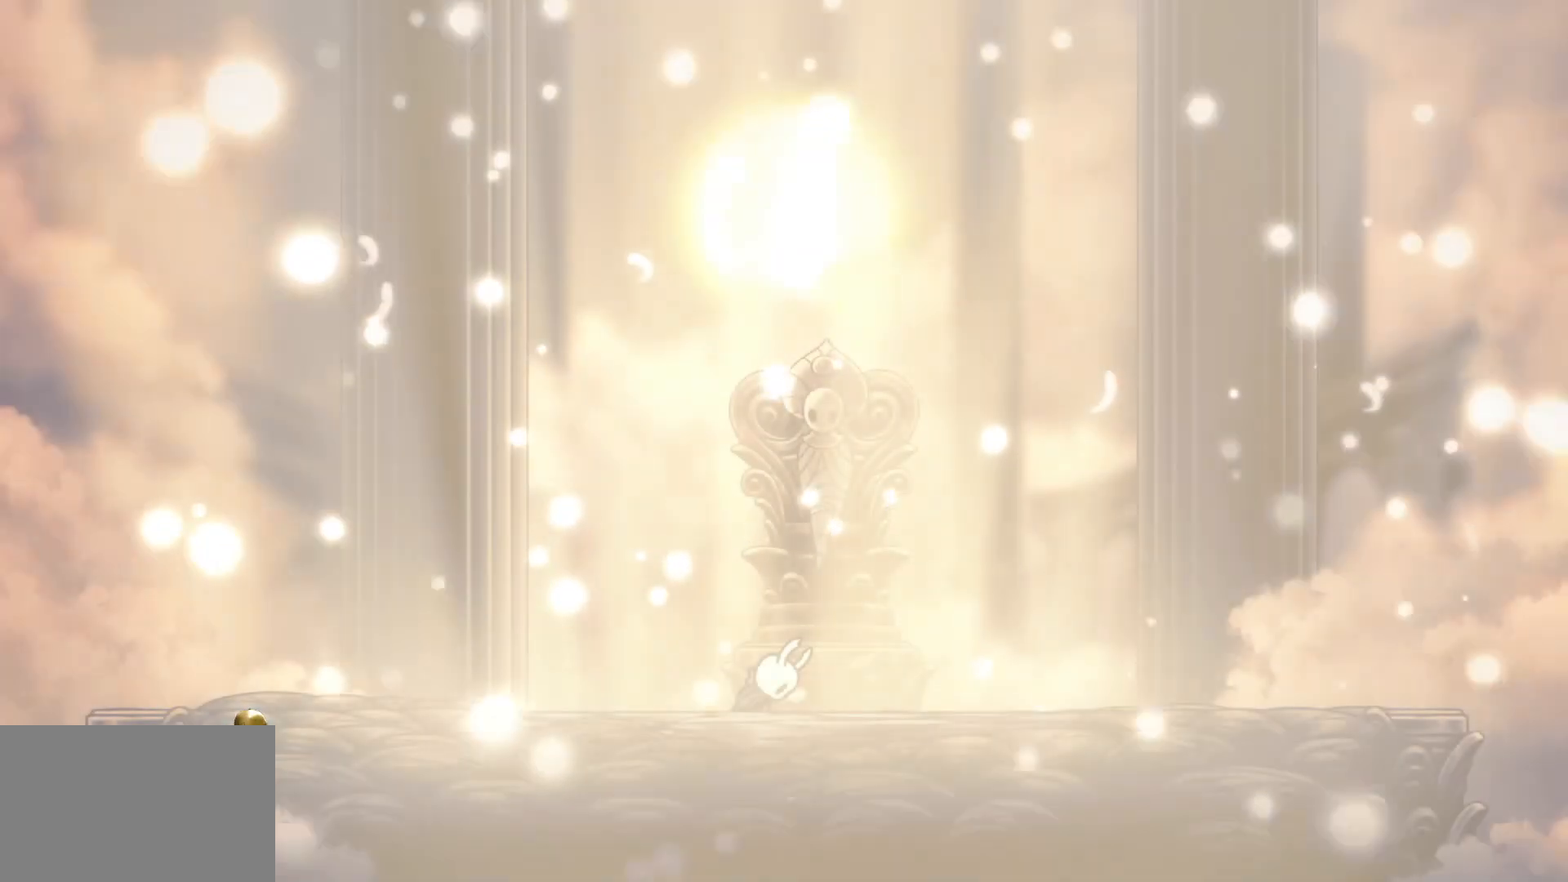
{"keys": [], "mouse": [], "events": []}
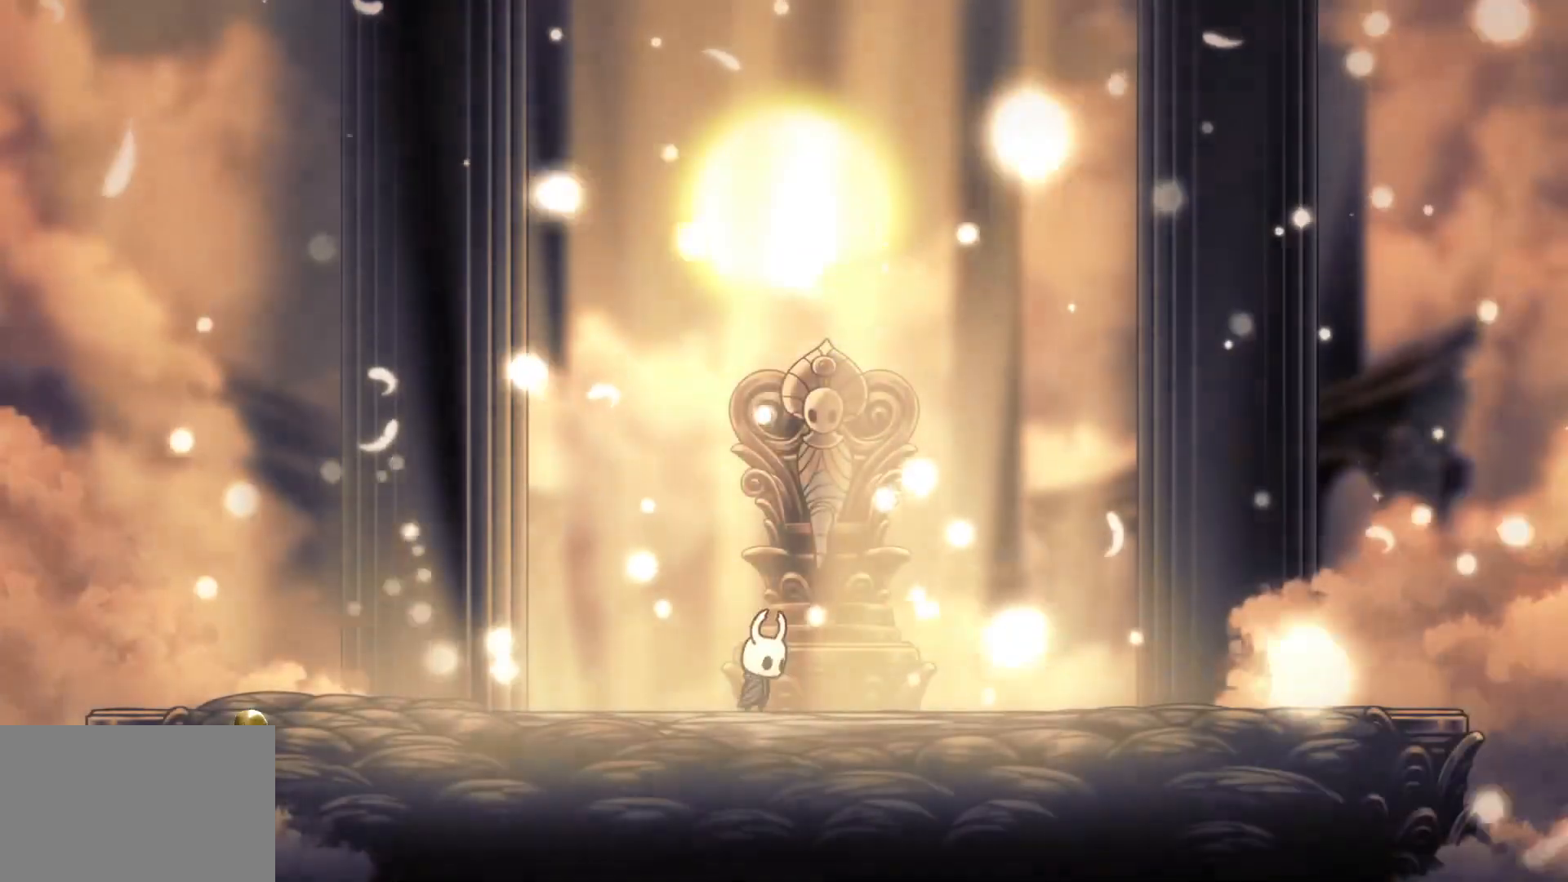
{"keys": [], "mouse": [], "events": [[400, "mouse_left", "down"], [500, "mouse_left", "up"]]}
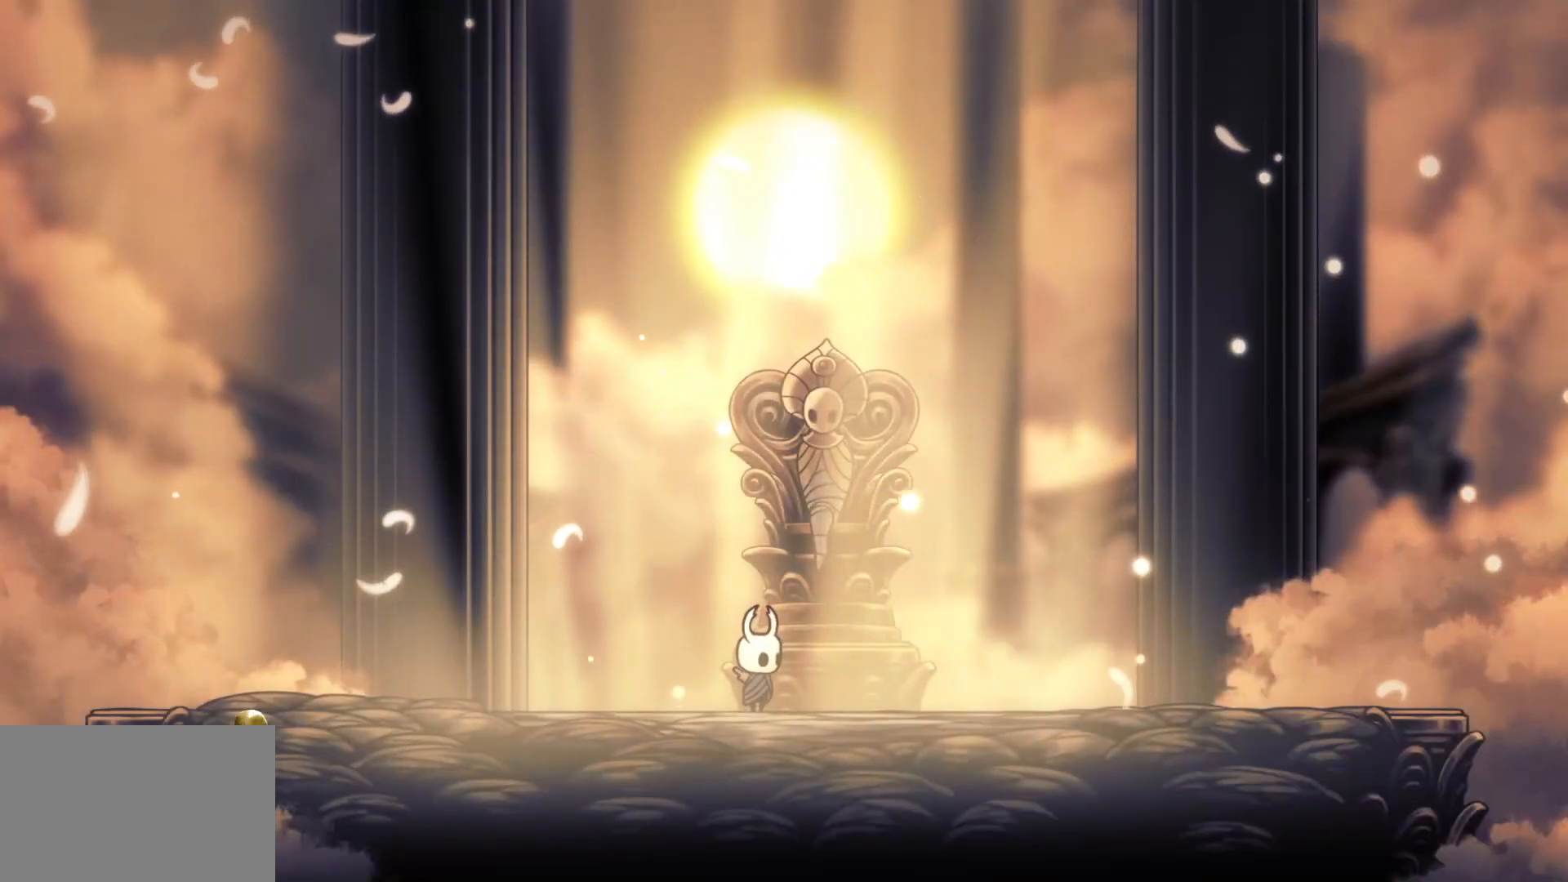
{"keys": [], "mouse": [], "events": []}
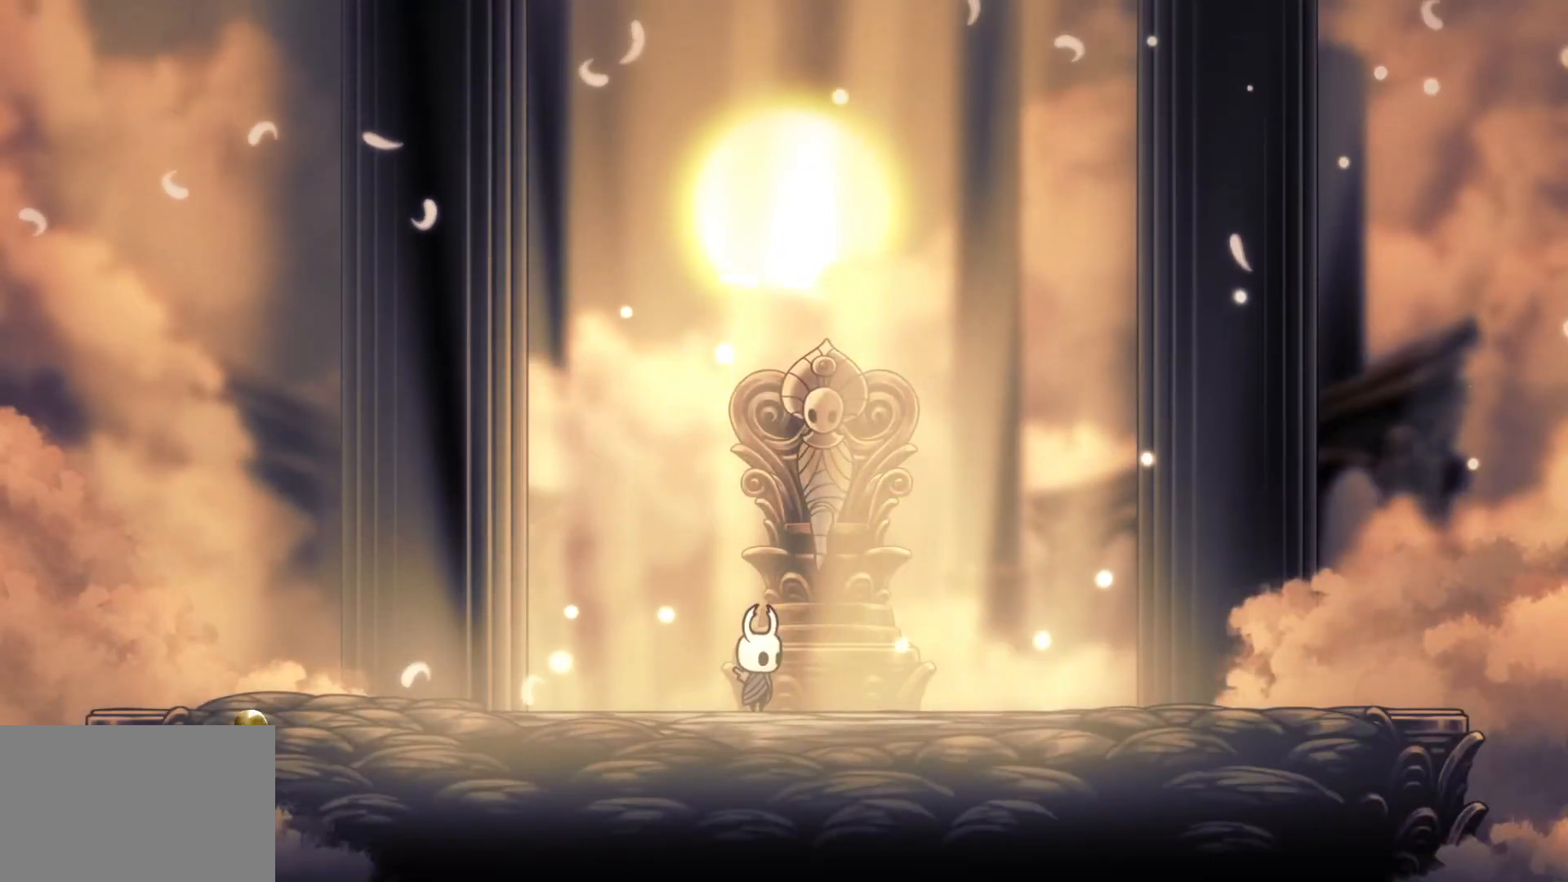
{"keys": [], "mouse": [], "events": []}
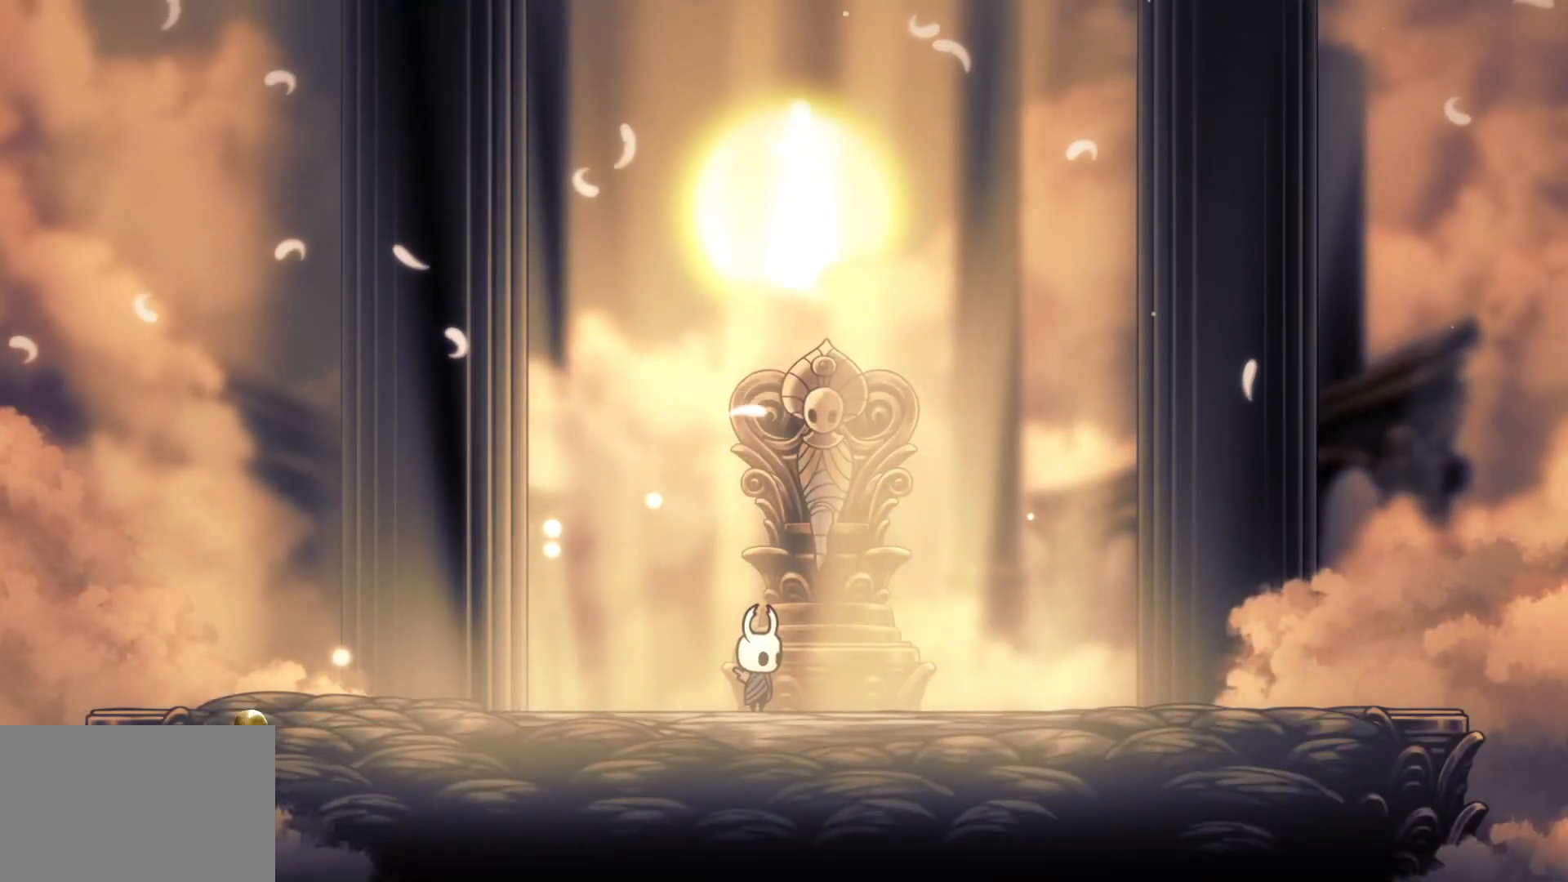
{"keys": [], "mouse": [], "events": []}
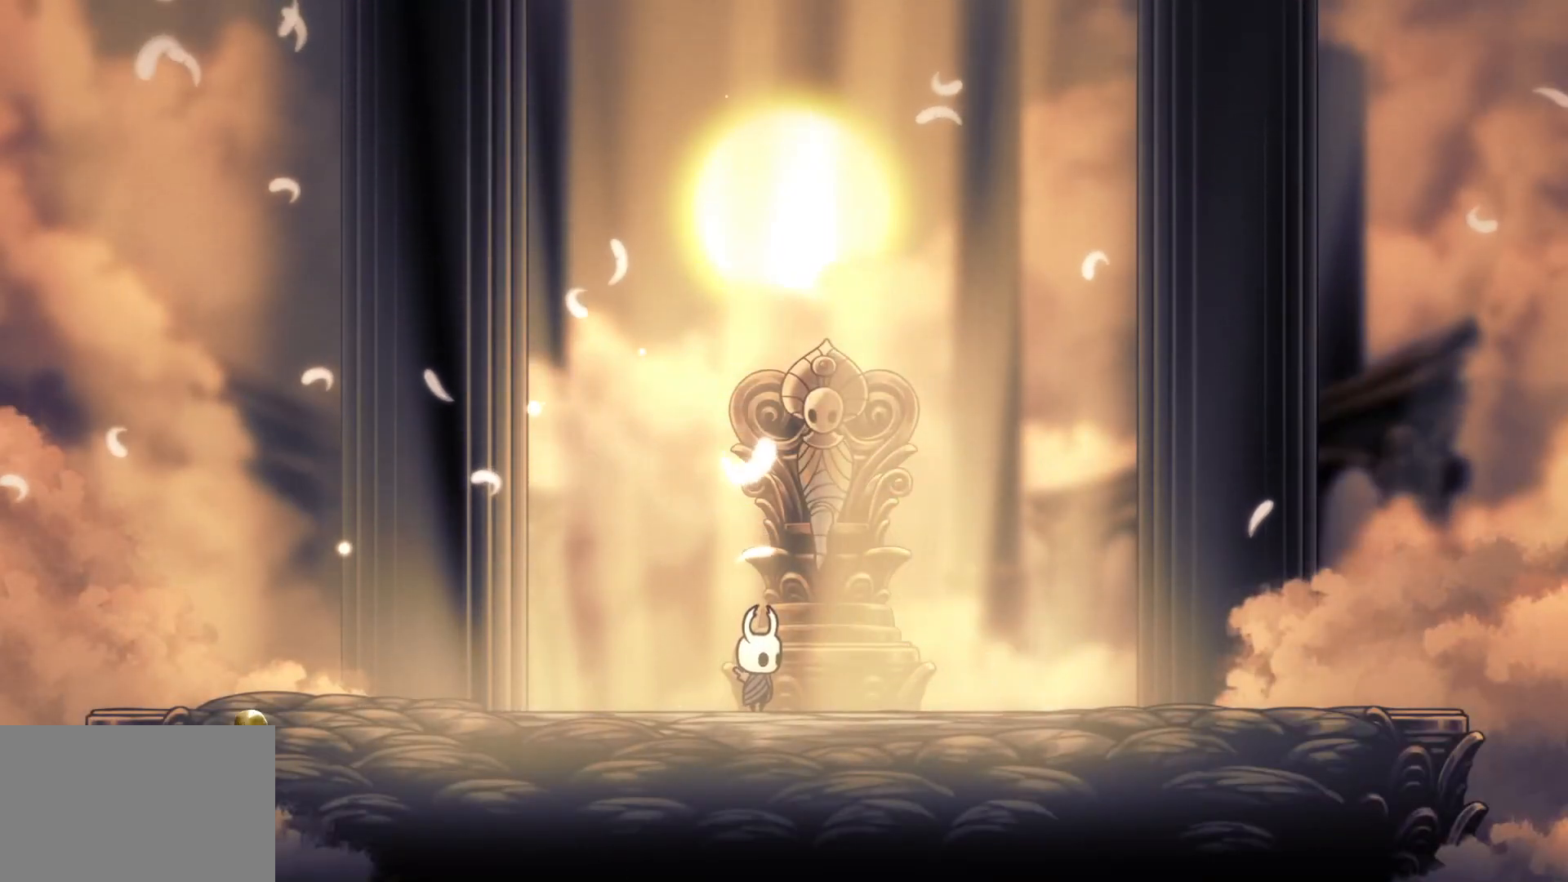
{"keys": [], "mouse": [], "events": []}
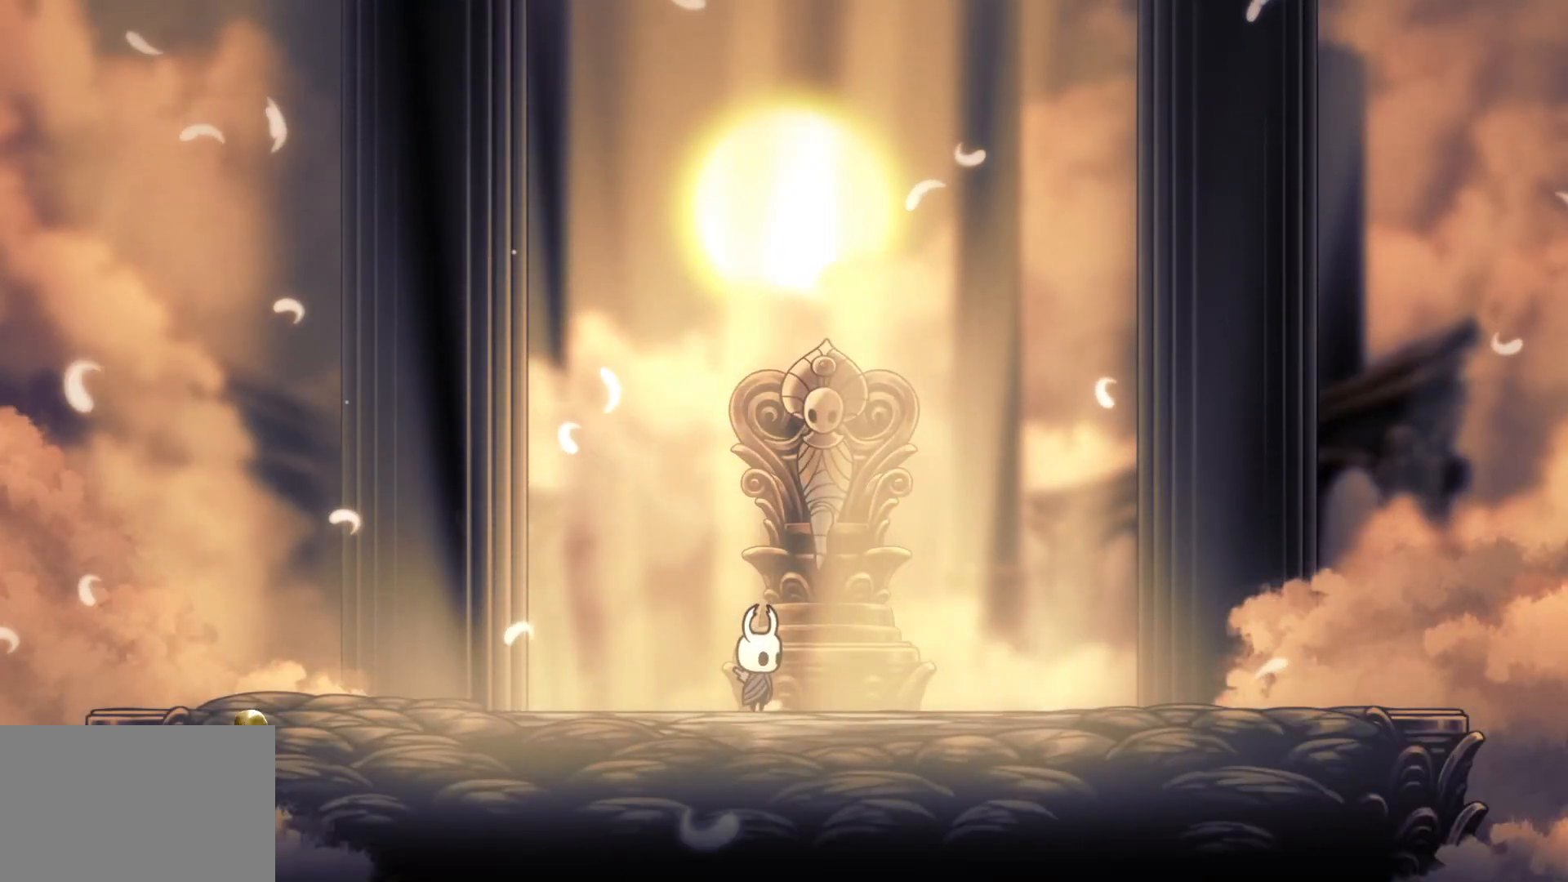
{"keys": [], "mouse": [], "events": []}
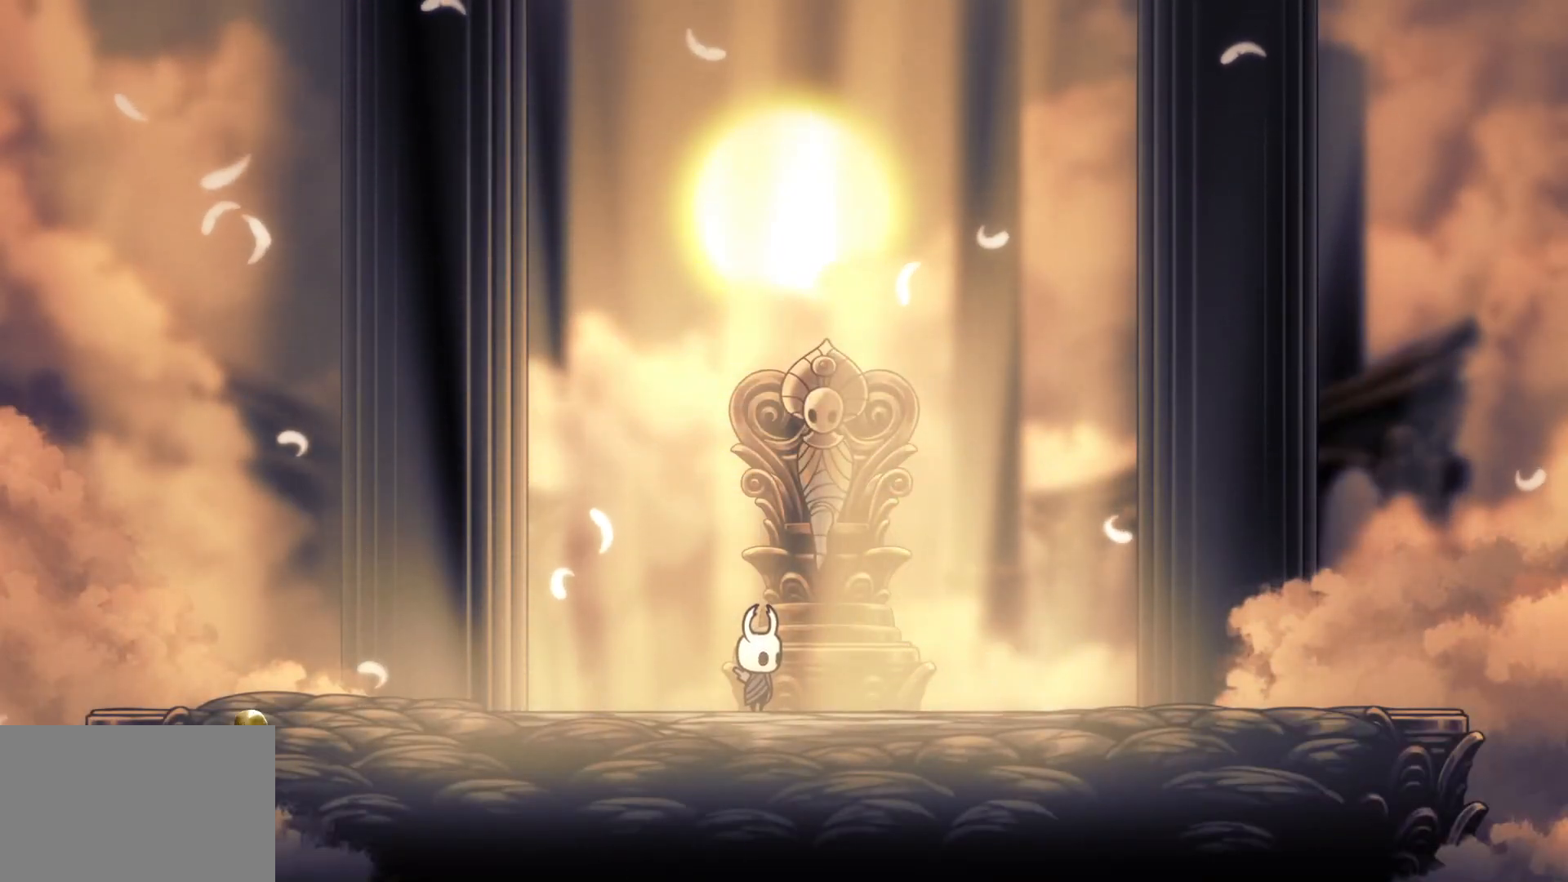
{"keys": [], "mouse": [], "events": []}
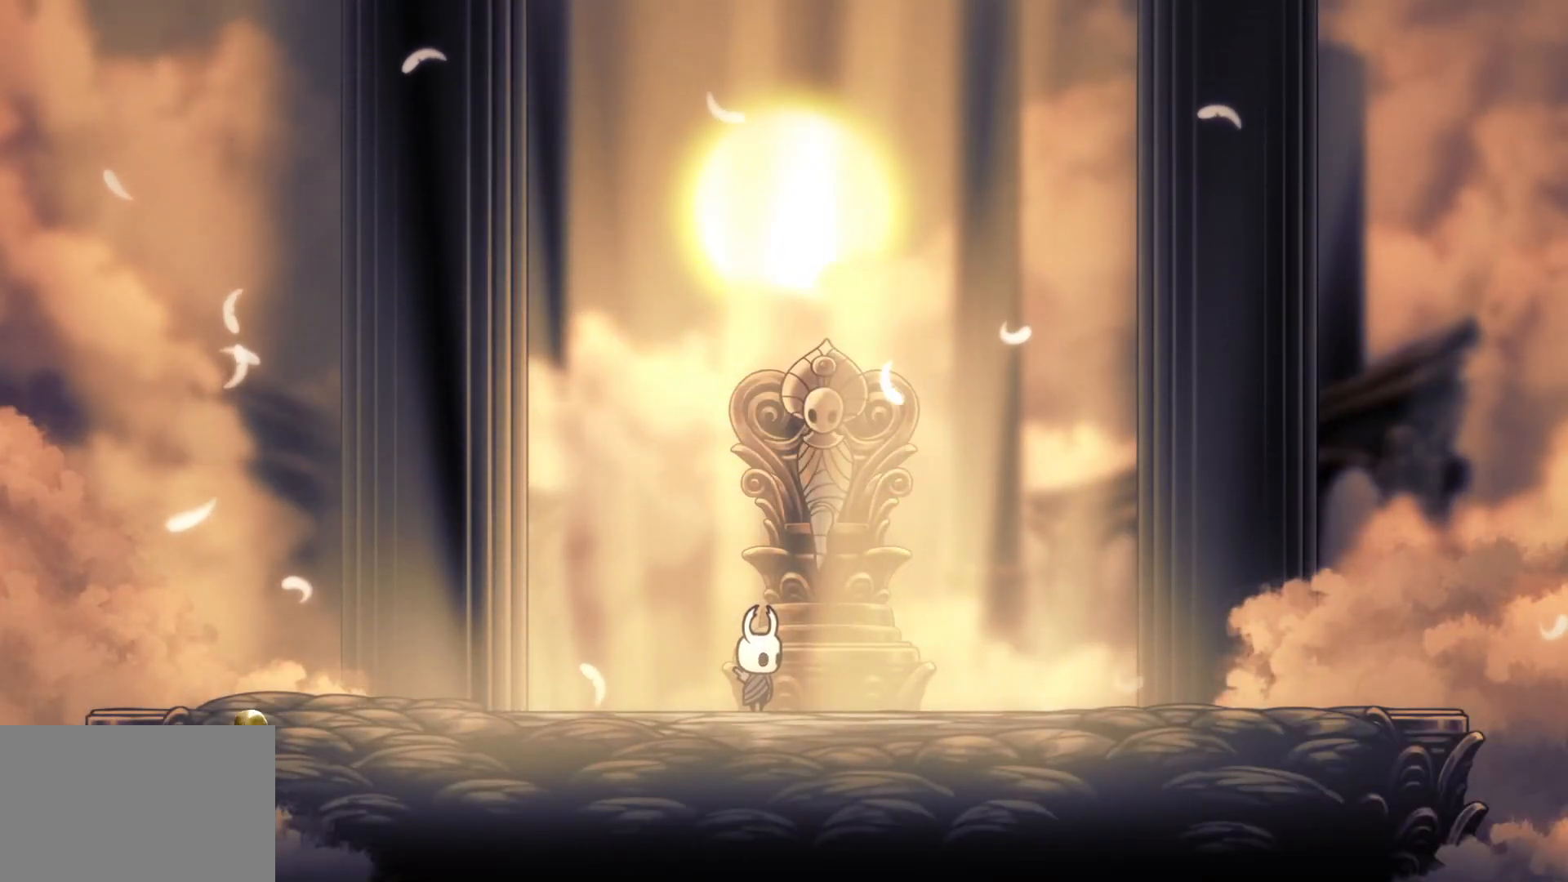
{"keys": [], "mouse": [], "events": []}
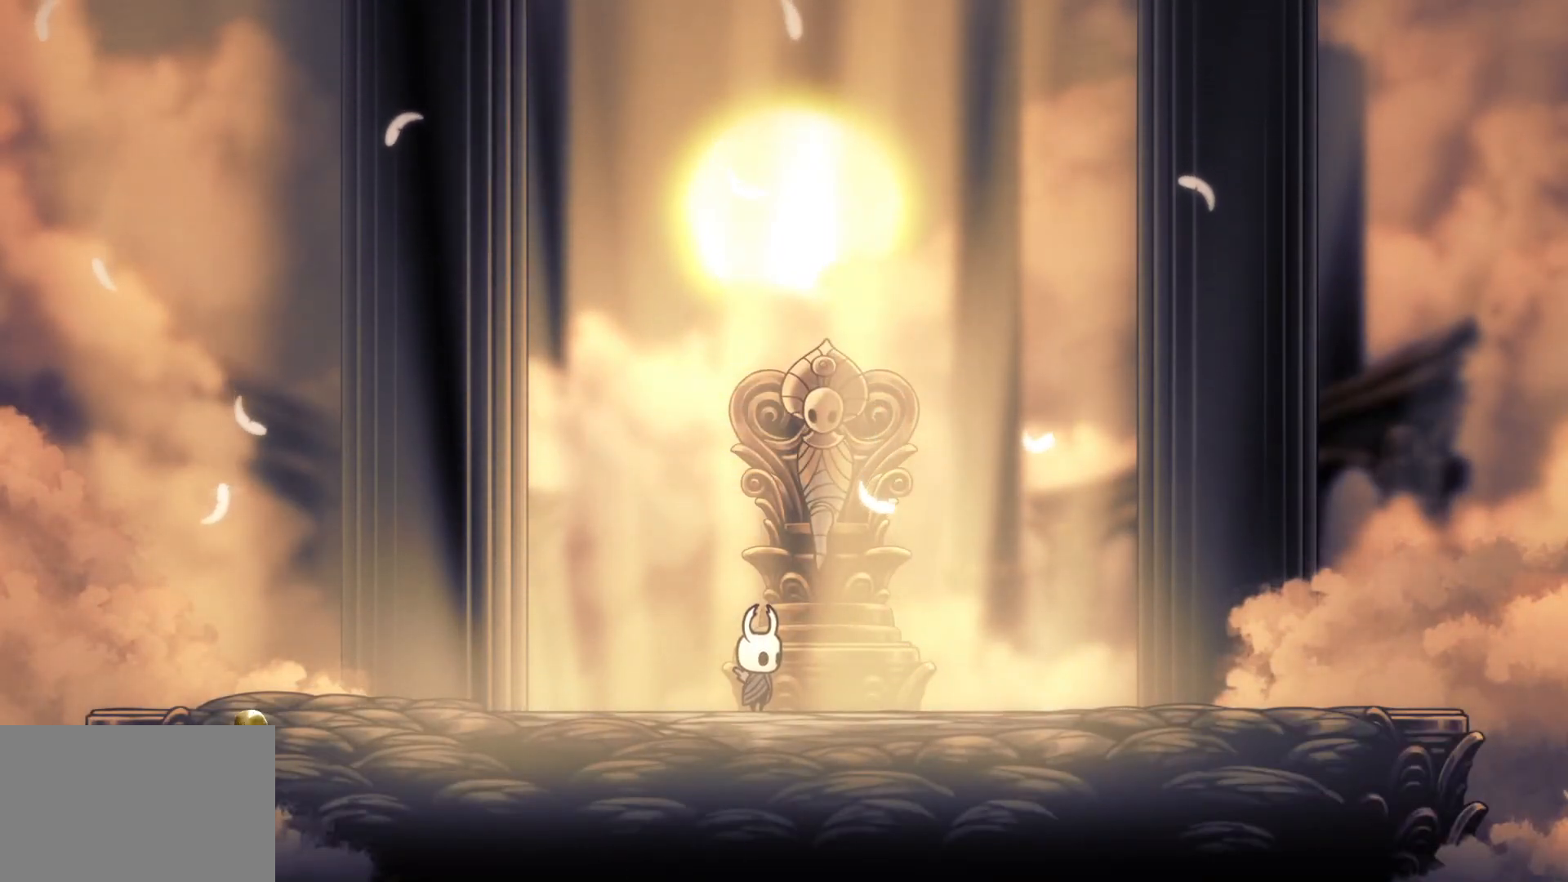
{"keys": [], "mouse": [], "events": [[233, "mouse_left", "down"], [283, "mouse_left", "up"]]}
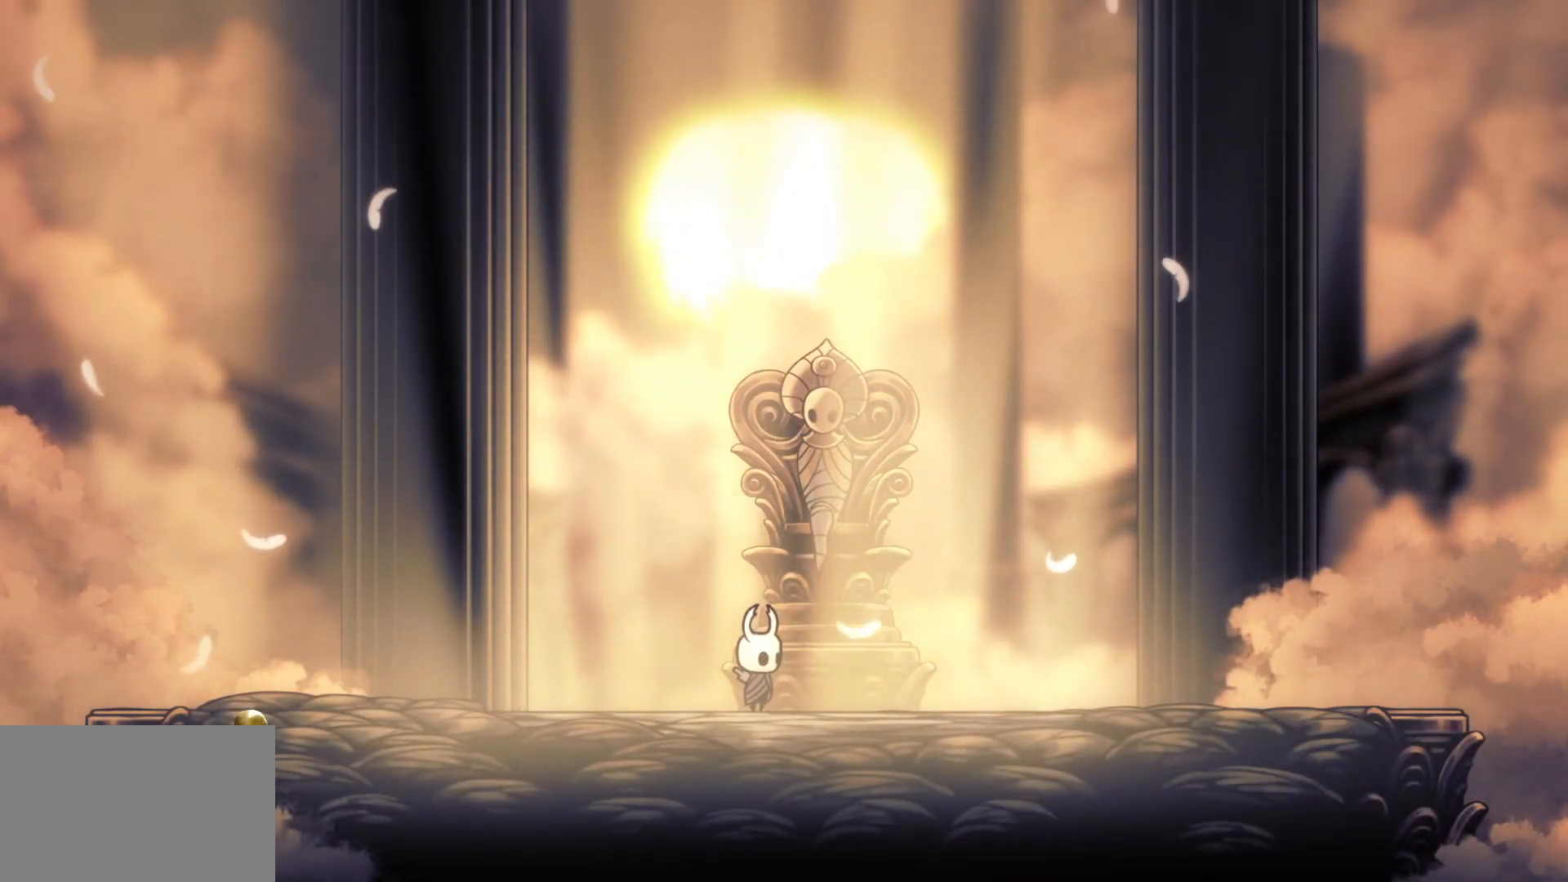
{"keys": [], "mouse": [], "events": [[350, "mouse_right", "down"], [450, "mouse_right", "up"]]}
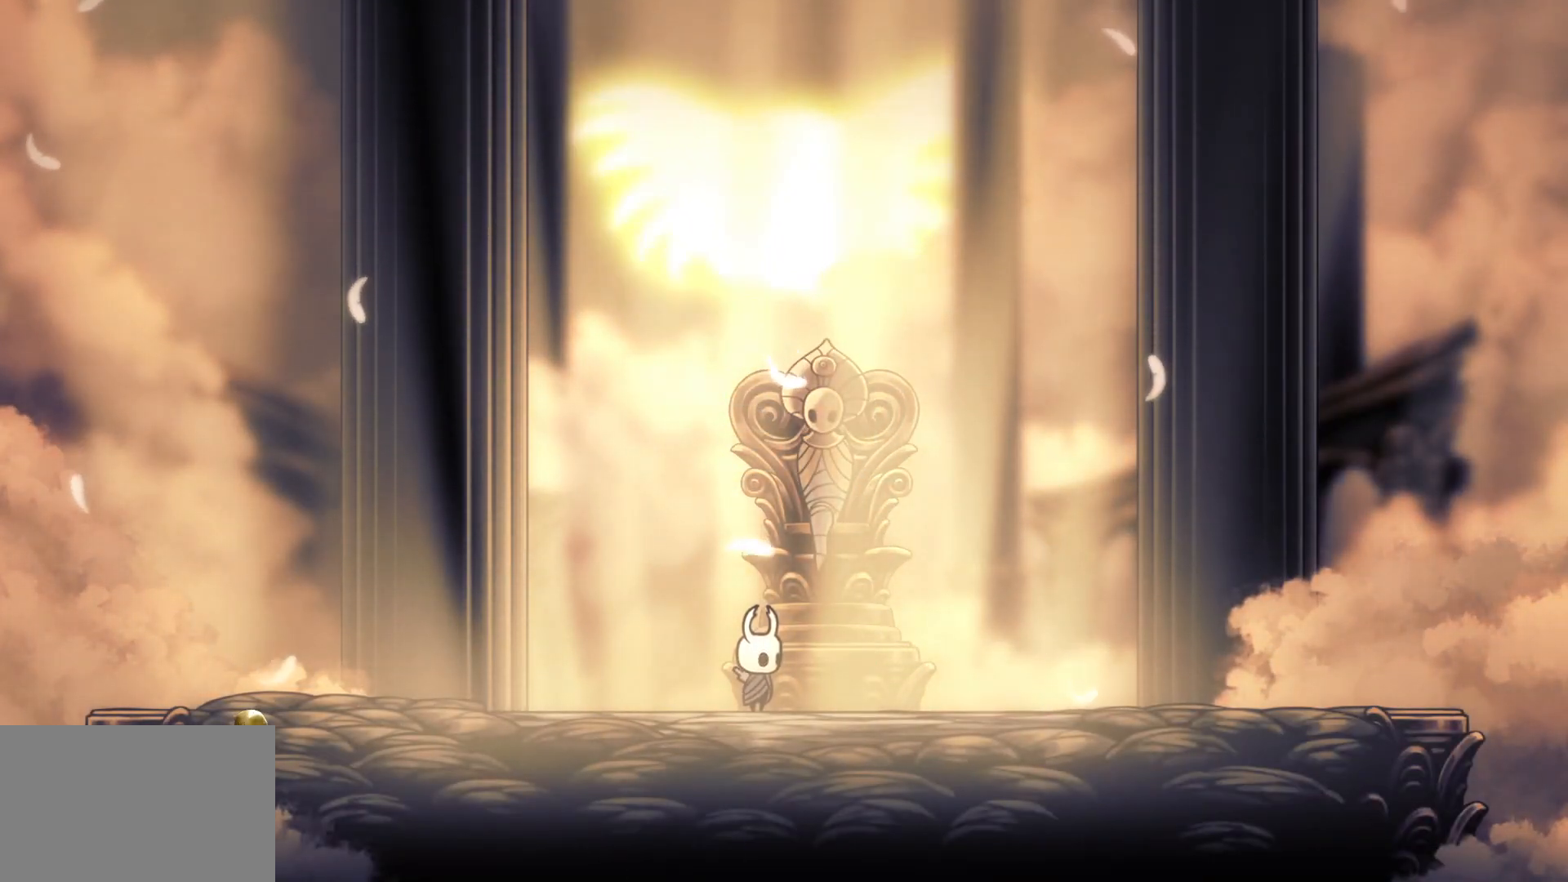
{"keys": [], "mouse": [], "events": []}
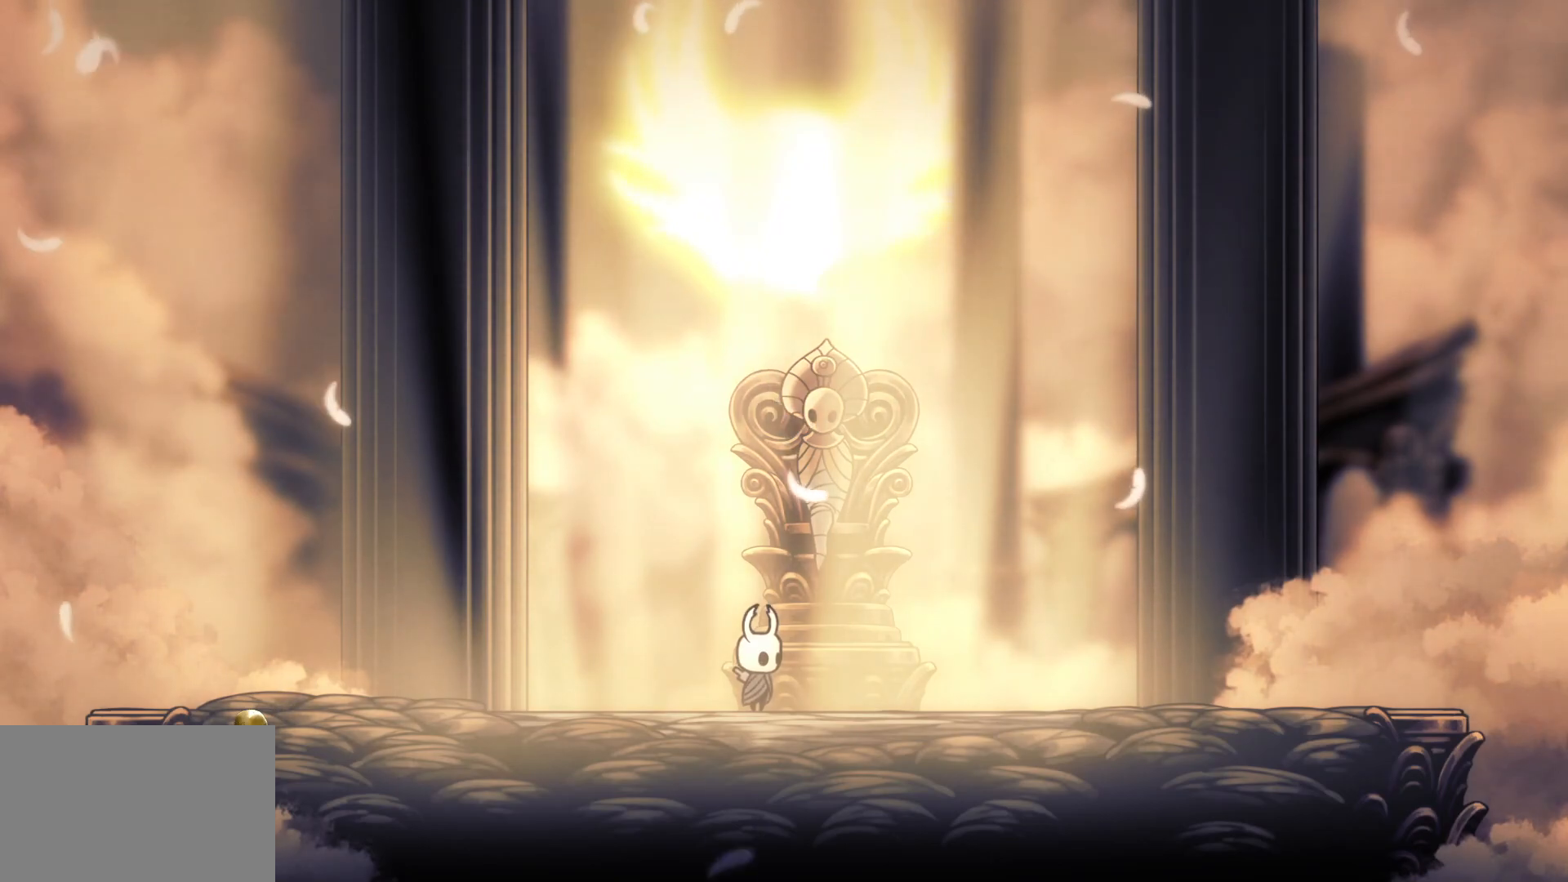
{"keys": [], "mouse": [], "events": [[200, "mouse_left", "down"], [300, "mouse_left", "up"]]}
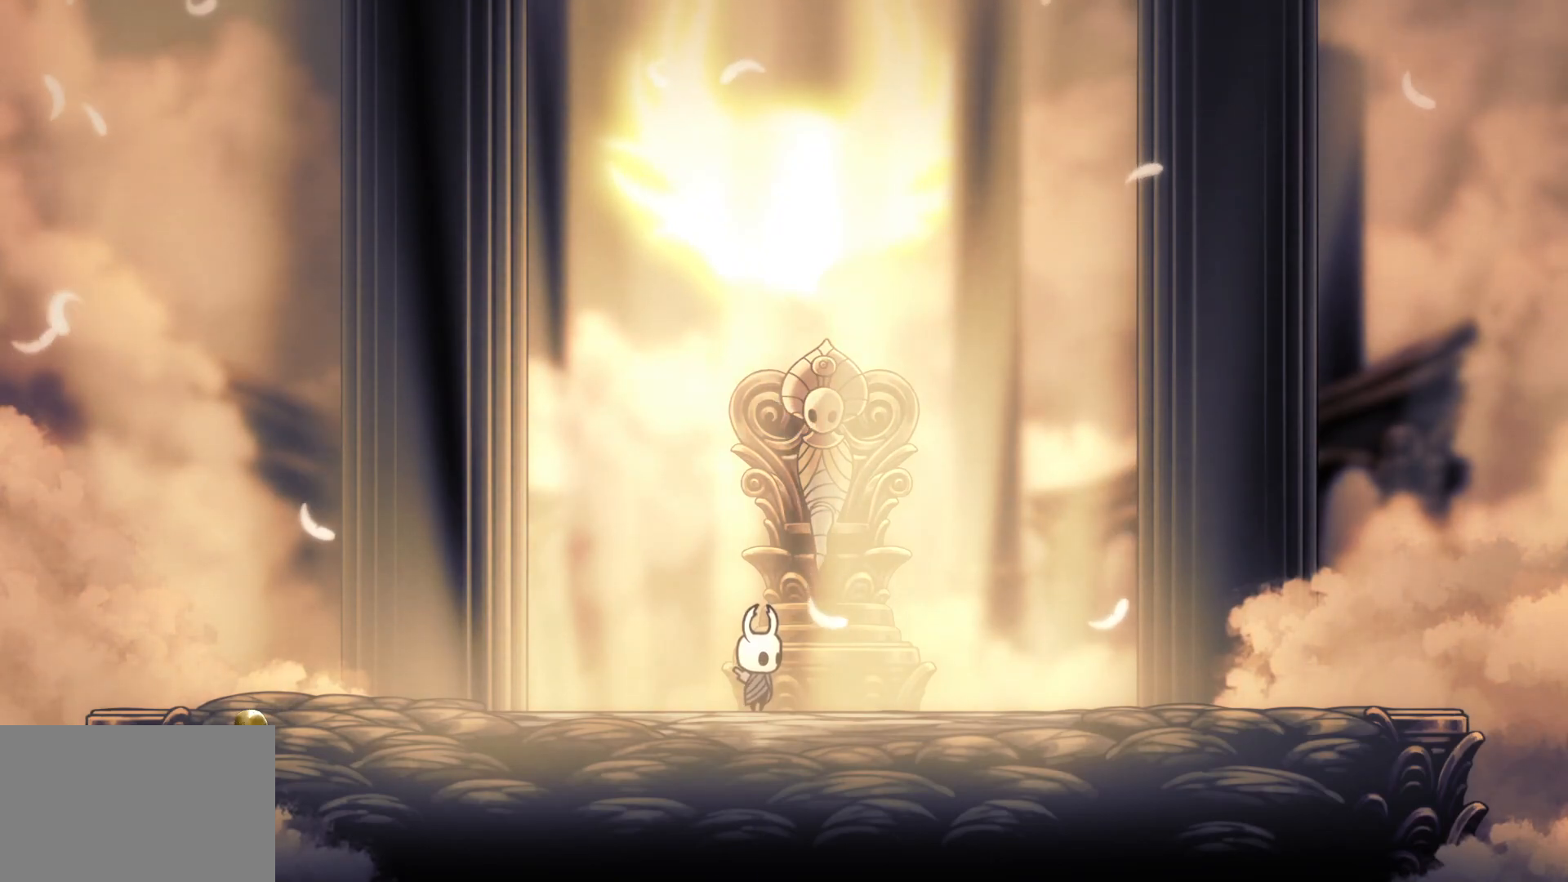
{"keys": [], "mouse": [], "events": []}
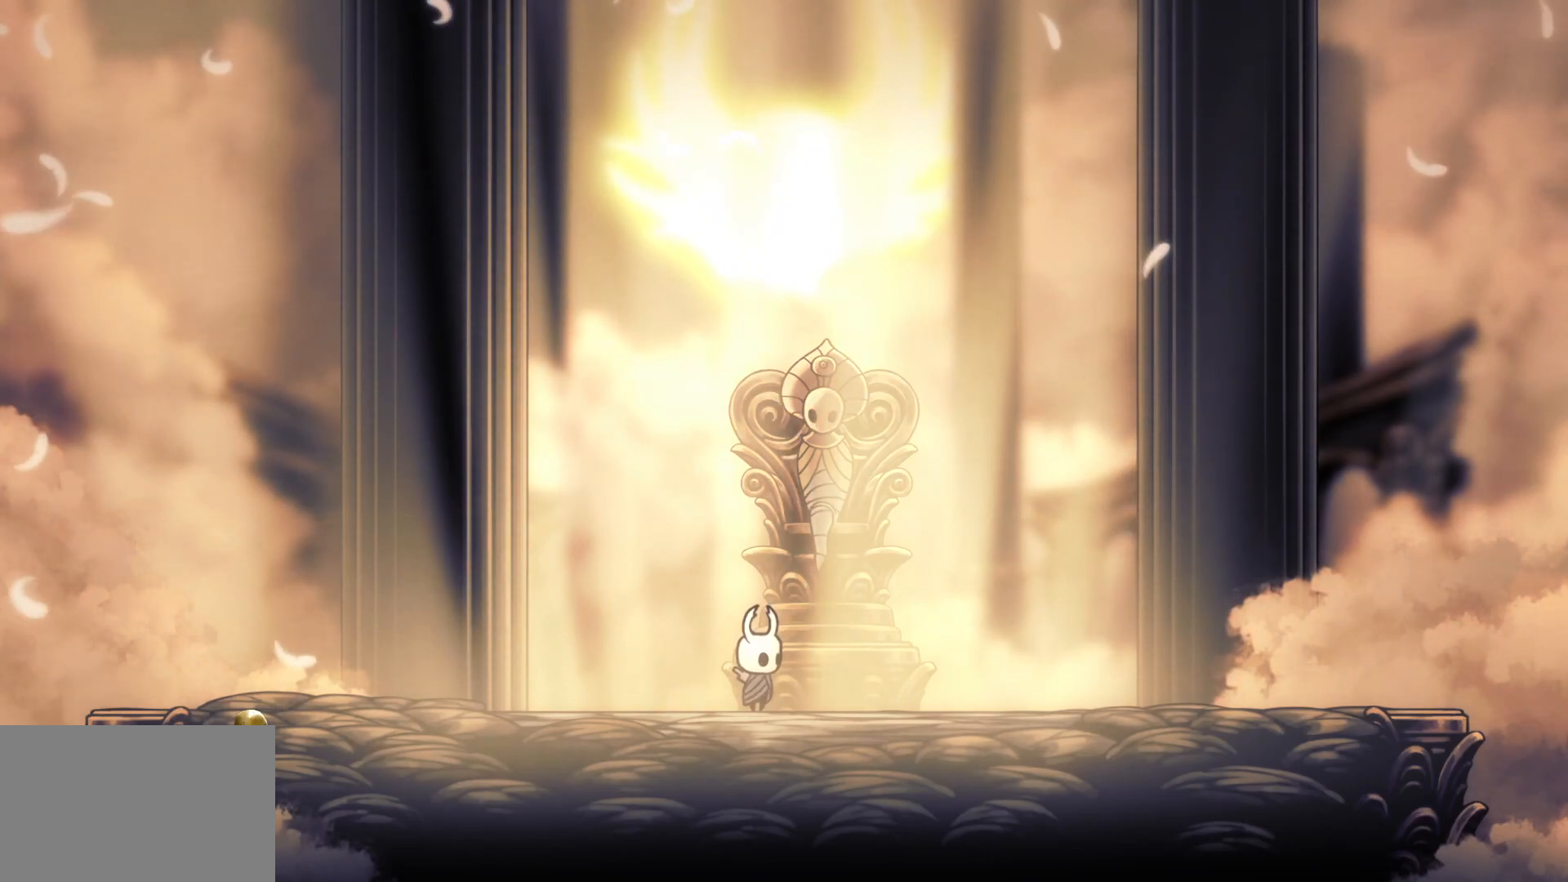
{"keys": [], "mouse": [], "events": []}
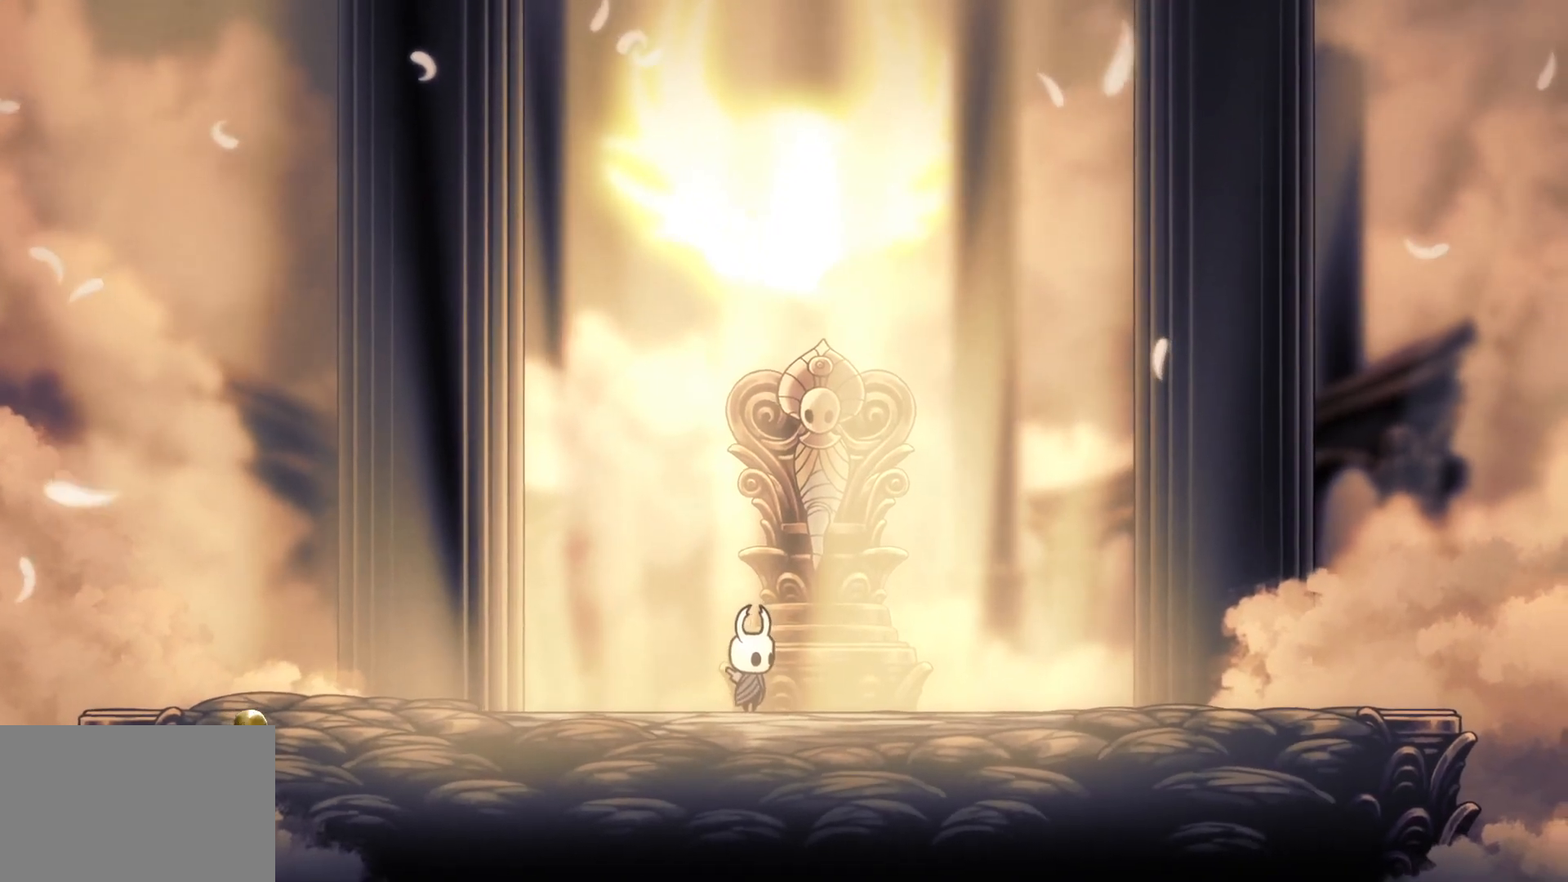
{"keys": [], "mouse": [], "events": []}
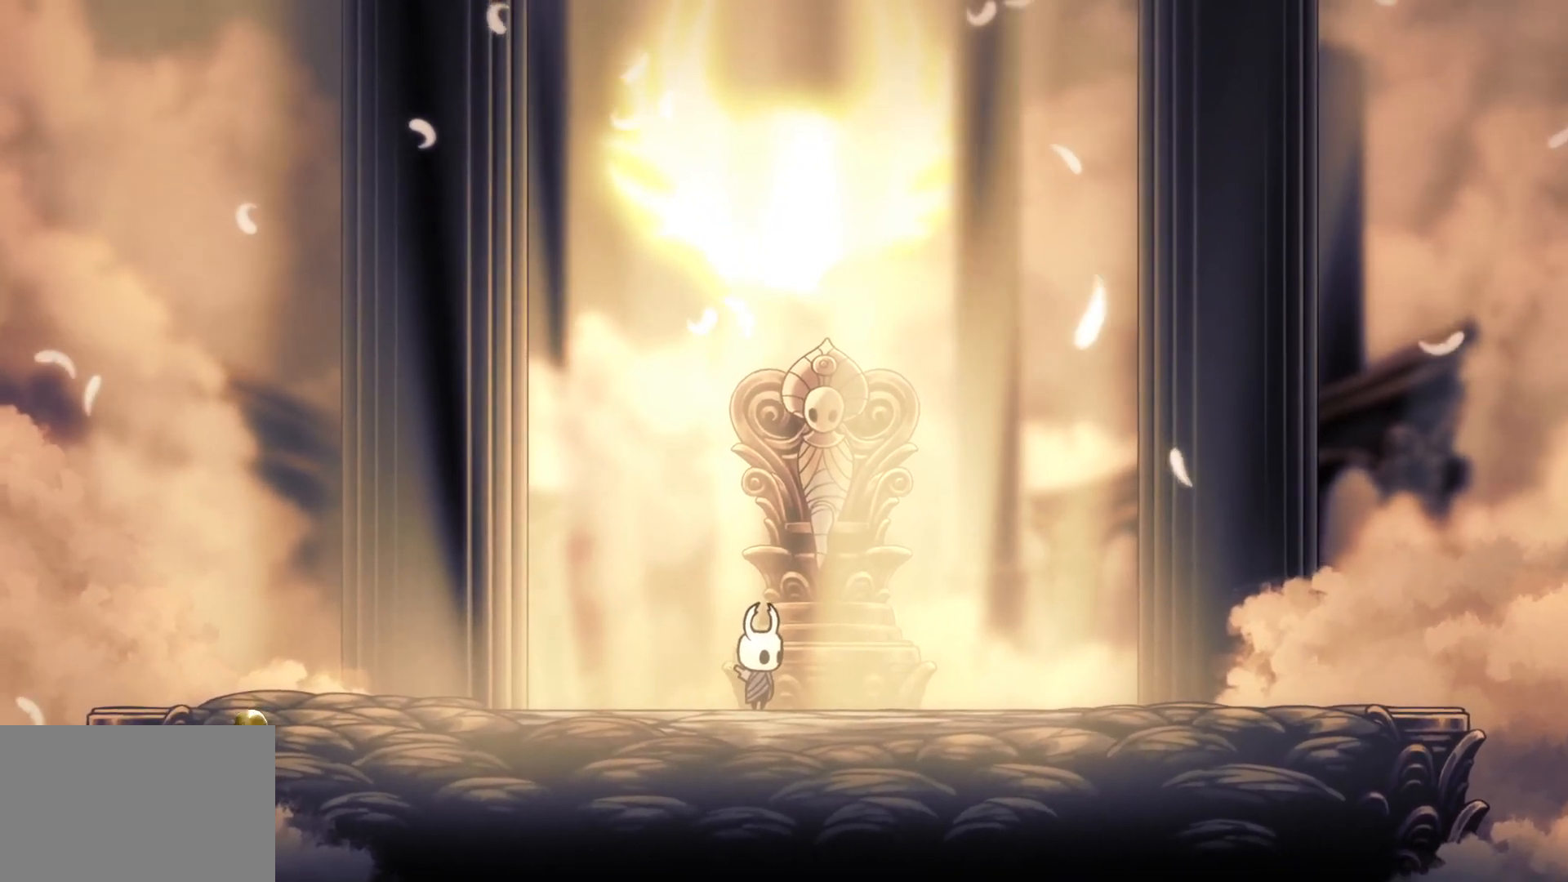
{"keys": [], "mouse": [], "events": [[83, "mouse_left", "down"], [233, "mouse_left", "up"]]}
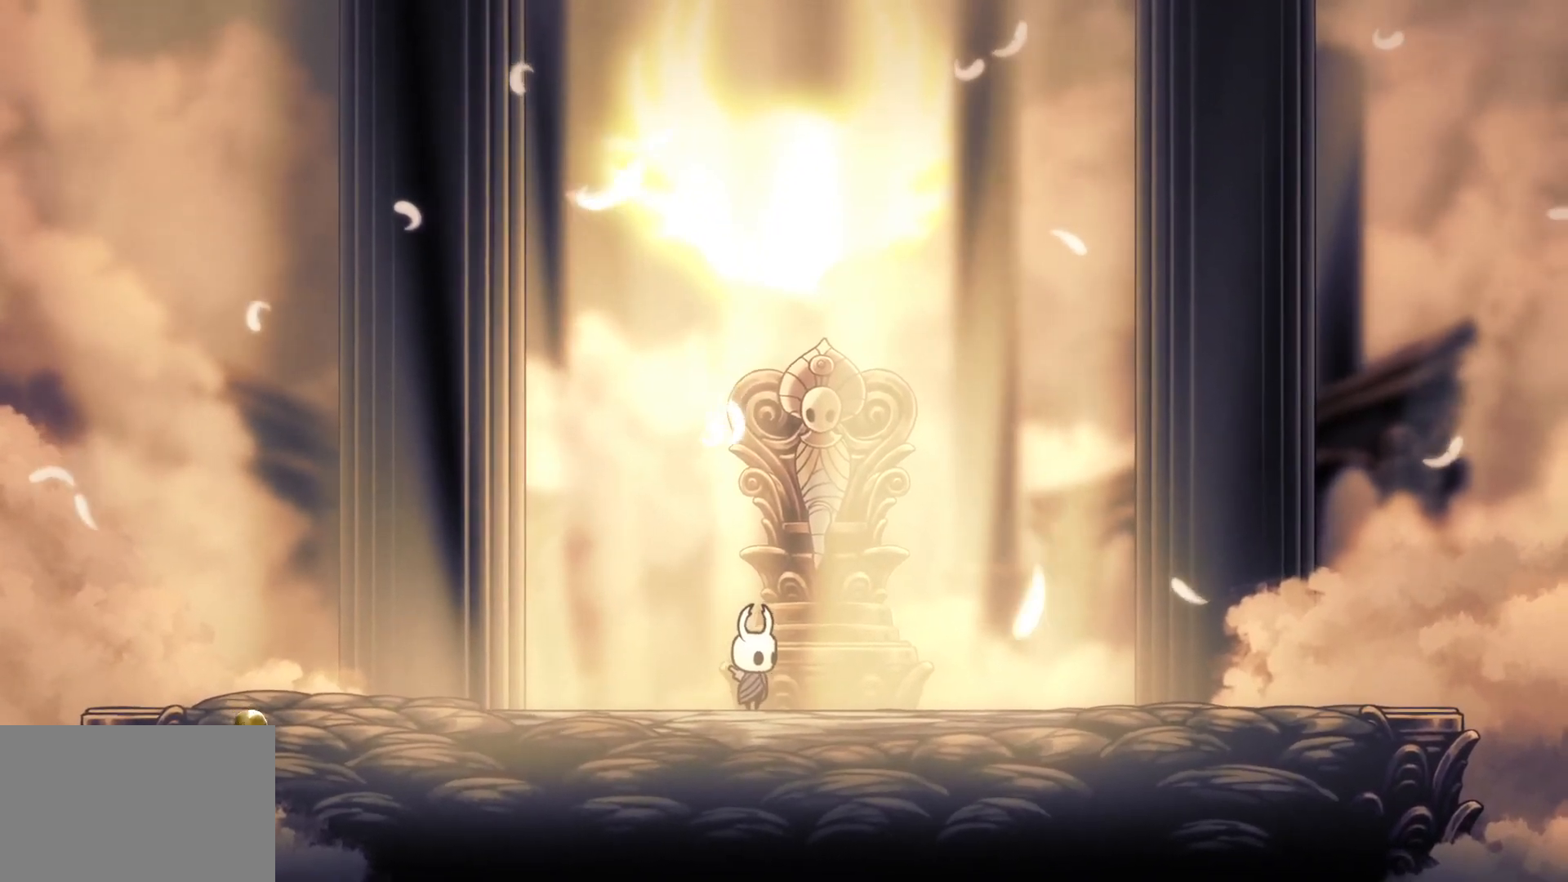
{"keys": [], "mouse": [], "events": []}
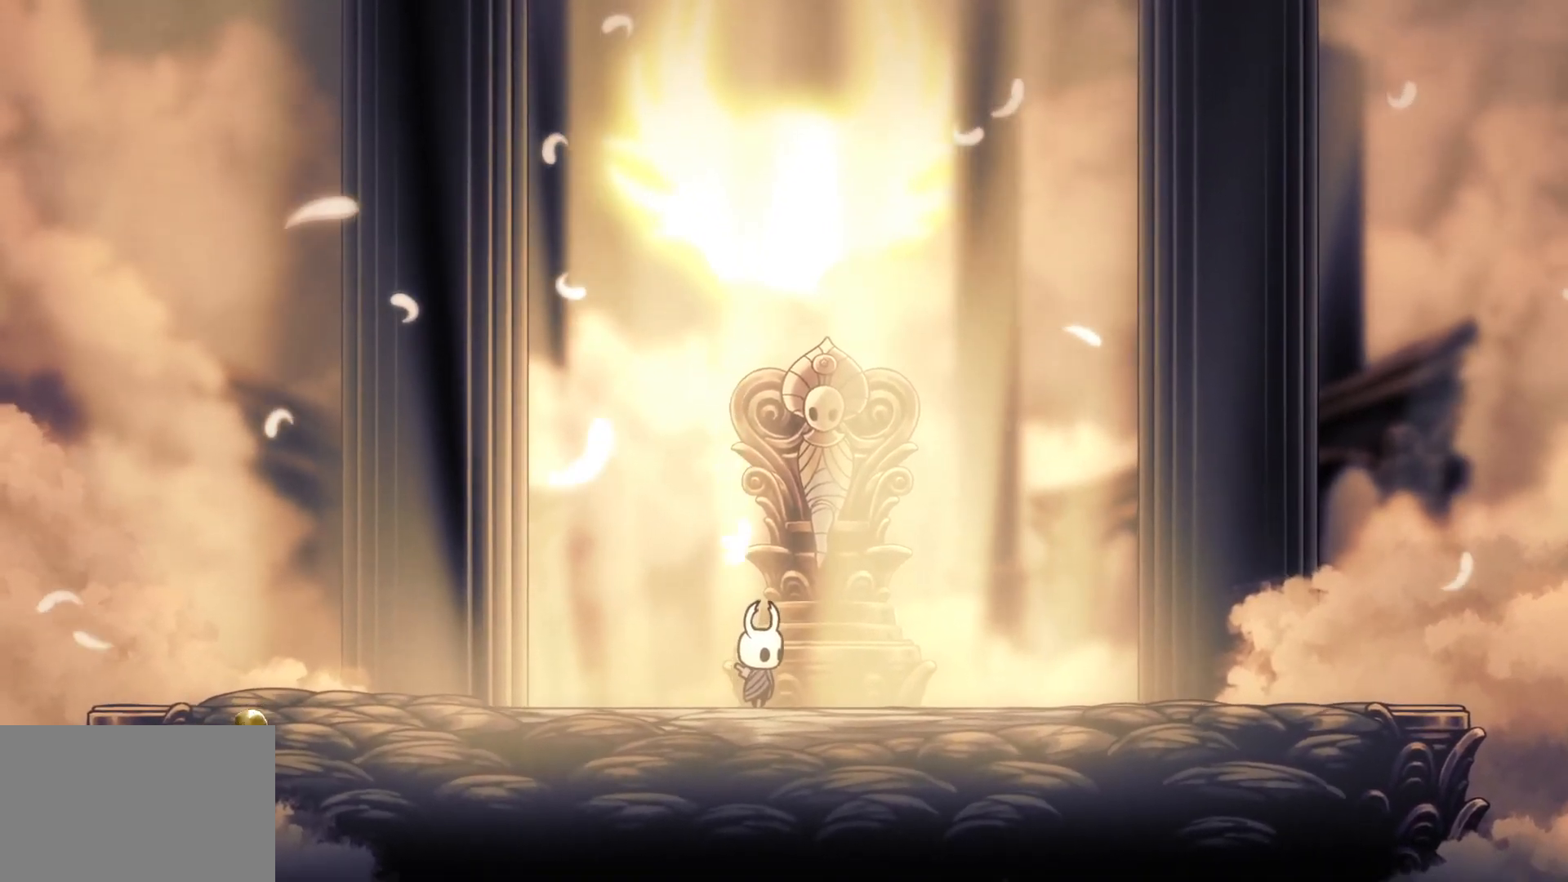
{"keys": [], "mouse": [], "events": []}